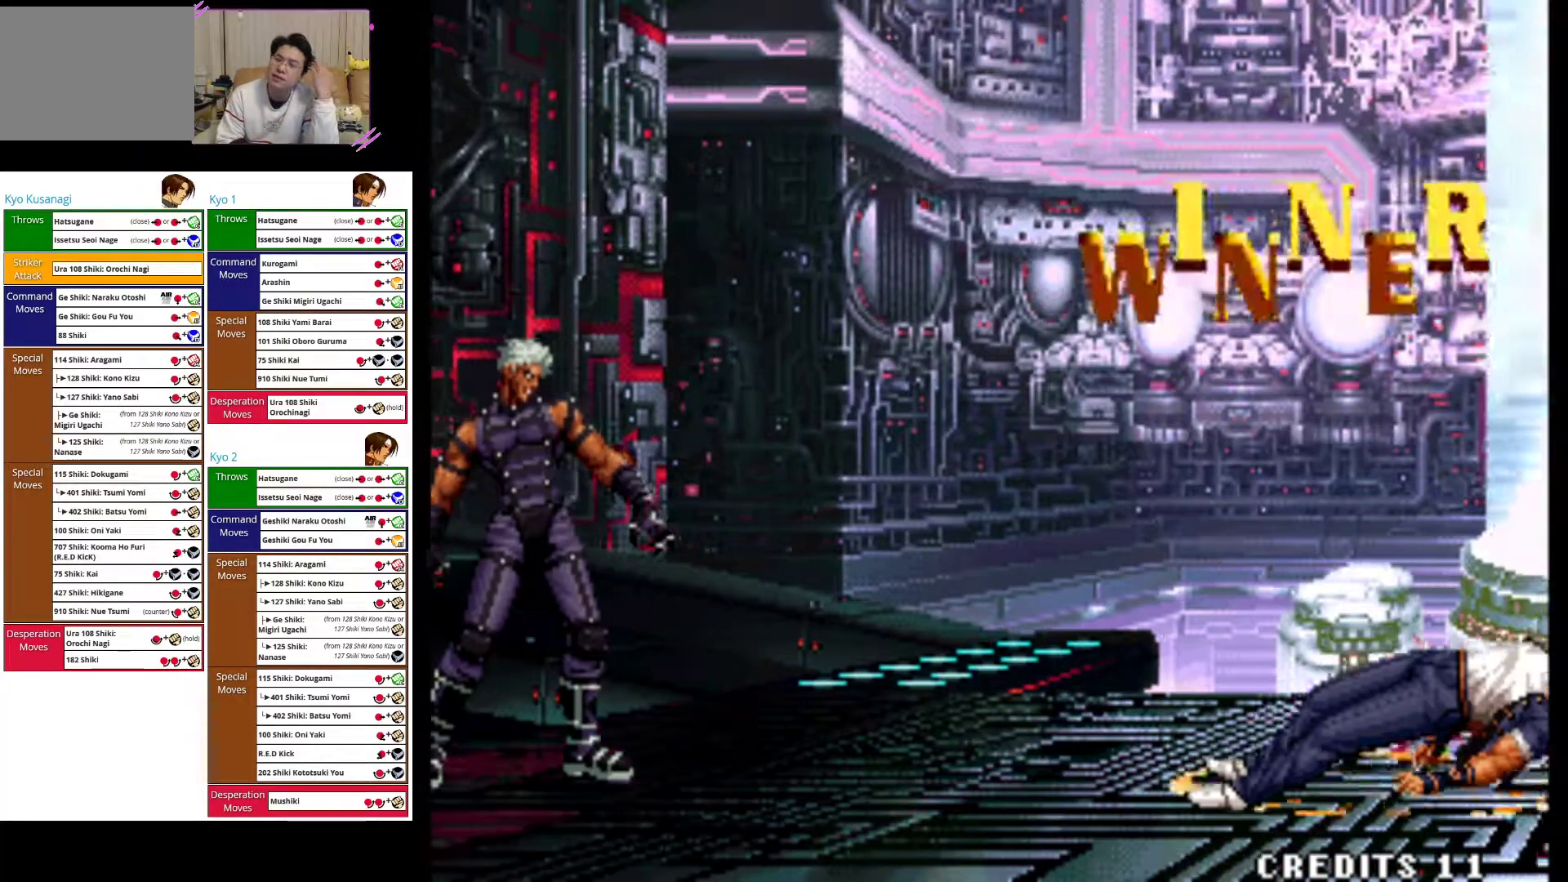
Gameplay with a controller (arcade stick); each line is a JSON object with the inputs held at the frame after it. "events" lists button and stick changes between this image and that frame as [ms after this image, input, new state], when the widget could be followed in between. Not read: L3 R3.
{"buttons": ["SQUARE"], "left_stick": "center", "events": [[117, "SQUARE", "up"], [233, "SQUARE", "down"], [317, "SQUARE", "up"], [417, "SQUARE", "down"]]}
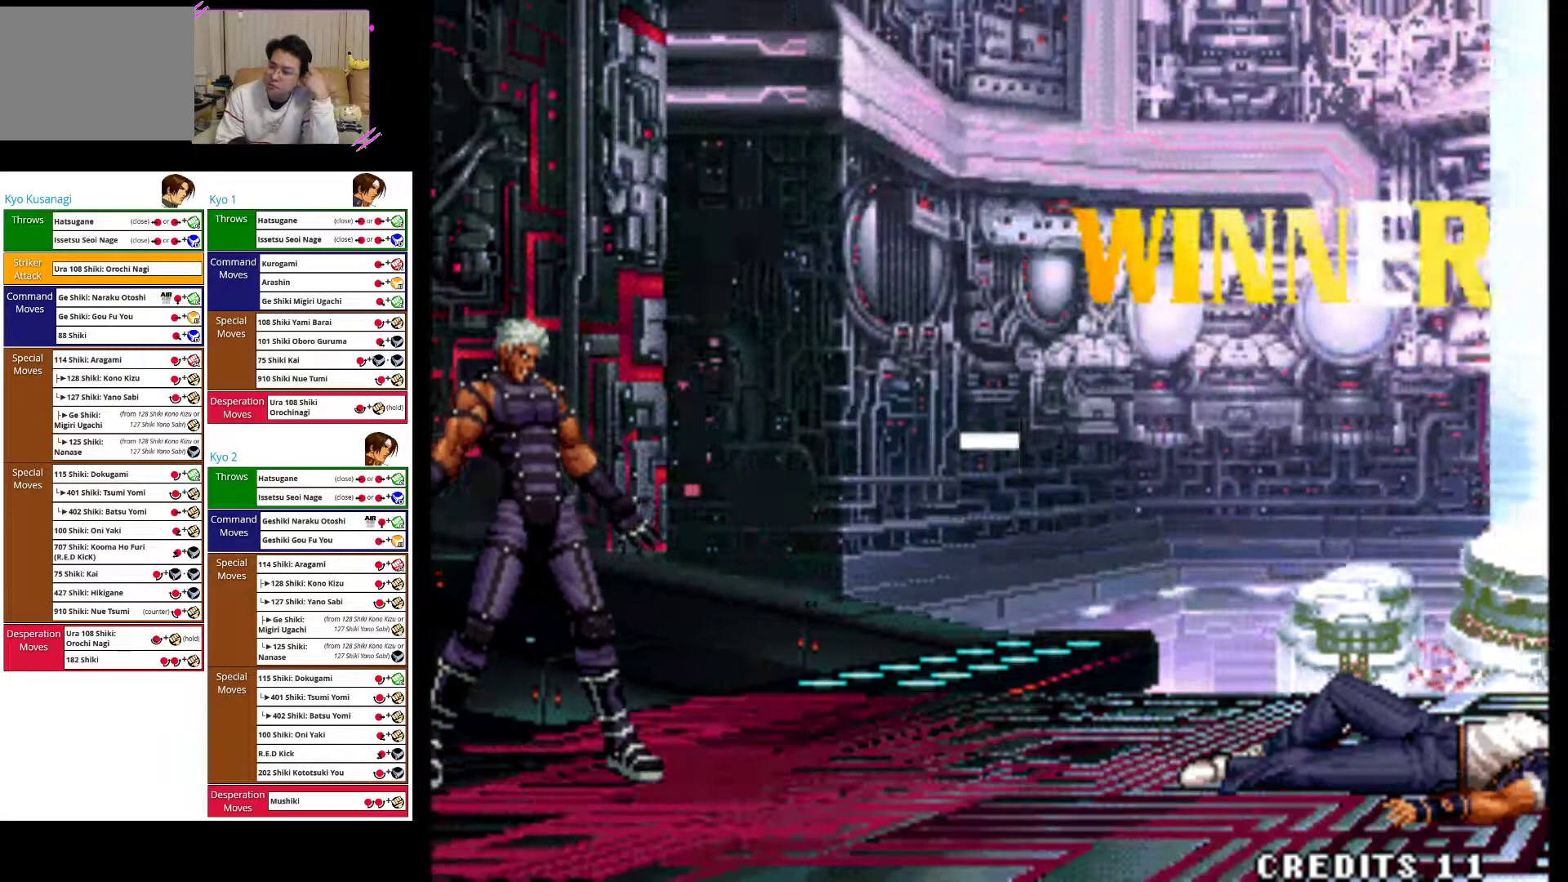
{"buttons": [], "left_stick": "center", "events": [[33, "SQUARE", "up"], [150, "SQUARE", "down"], [267, "SQUARE", "up"], [350, "SQUARE", "down"], [483, "SQUARE", "up"]]}
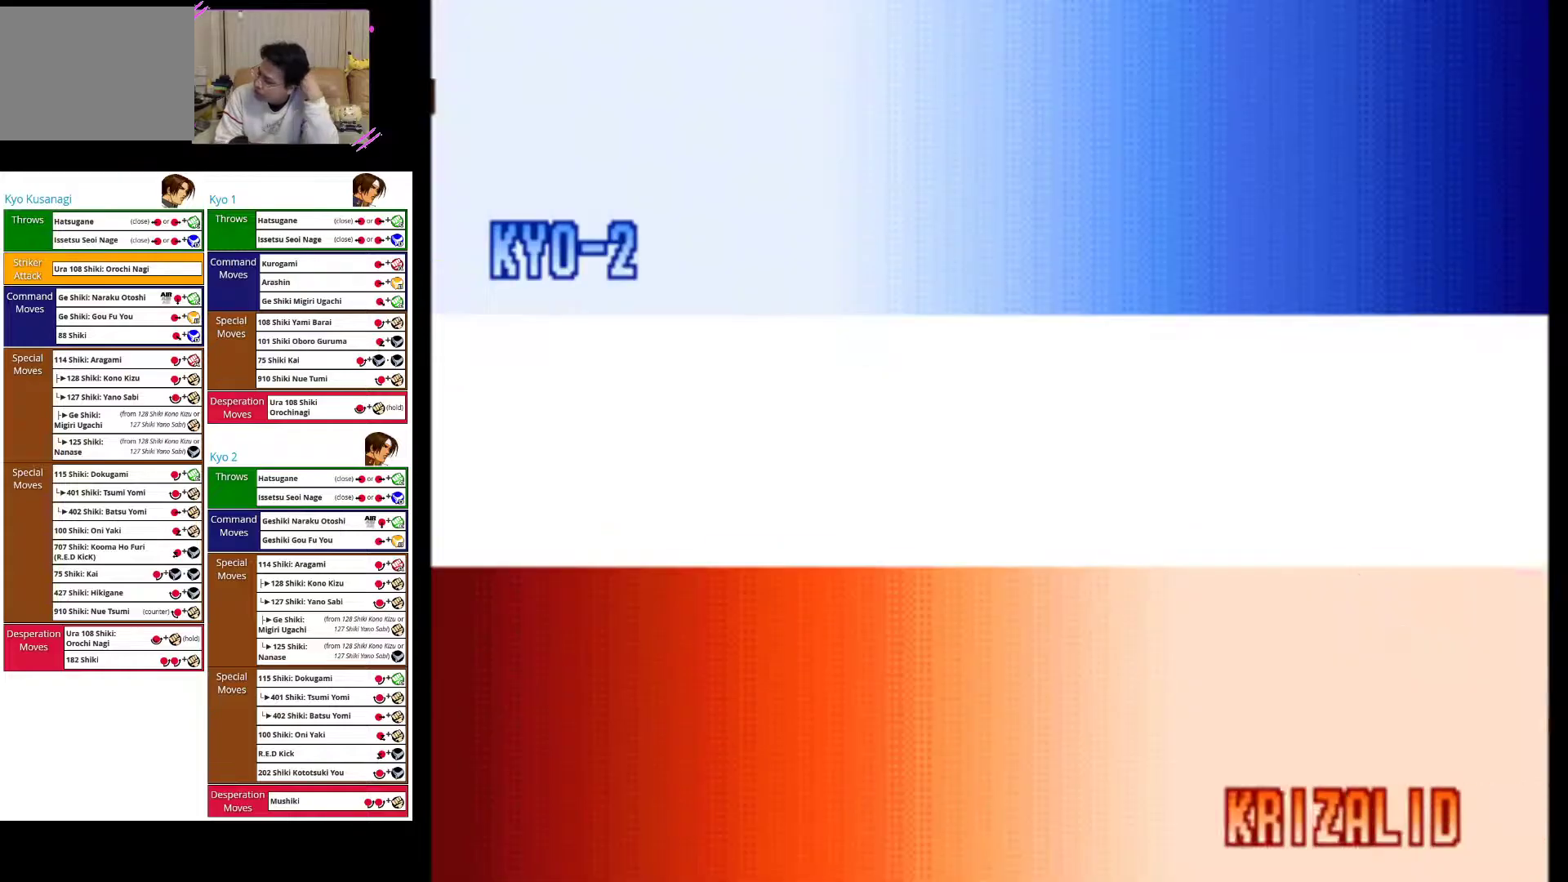
{"buttons": [], "left_stick": "center", "events": [[50, "SQUARE", "down"], [217, "SQUARE", "up"], [267, "SQUARE", "down"], [450, "SQUARE", "up"]]}
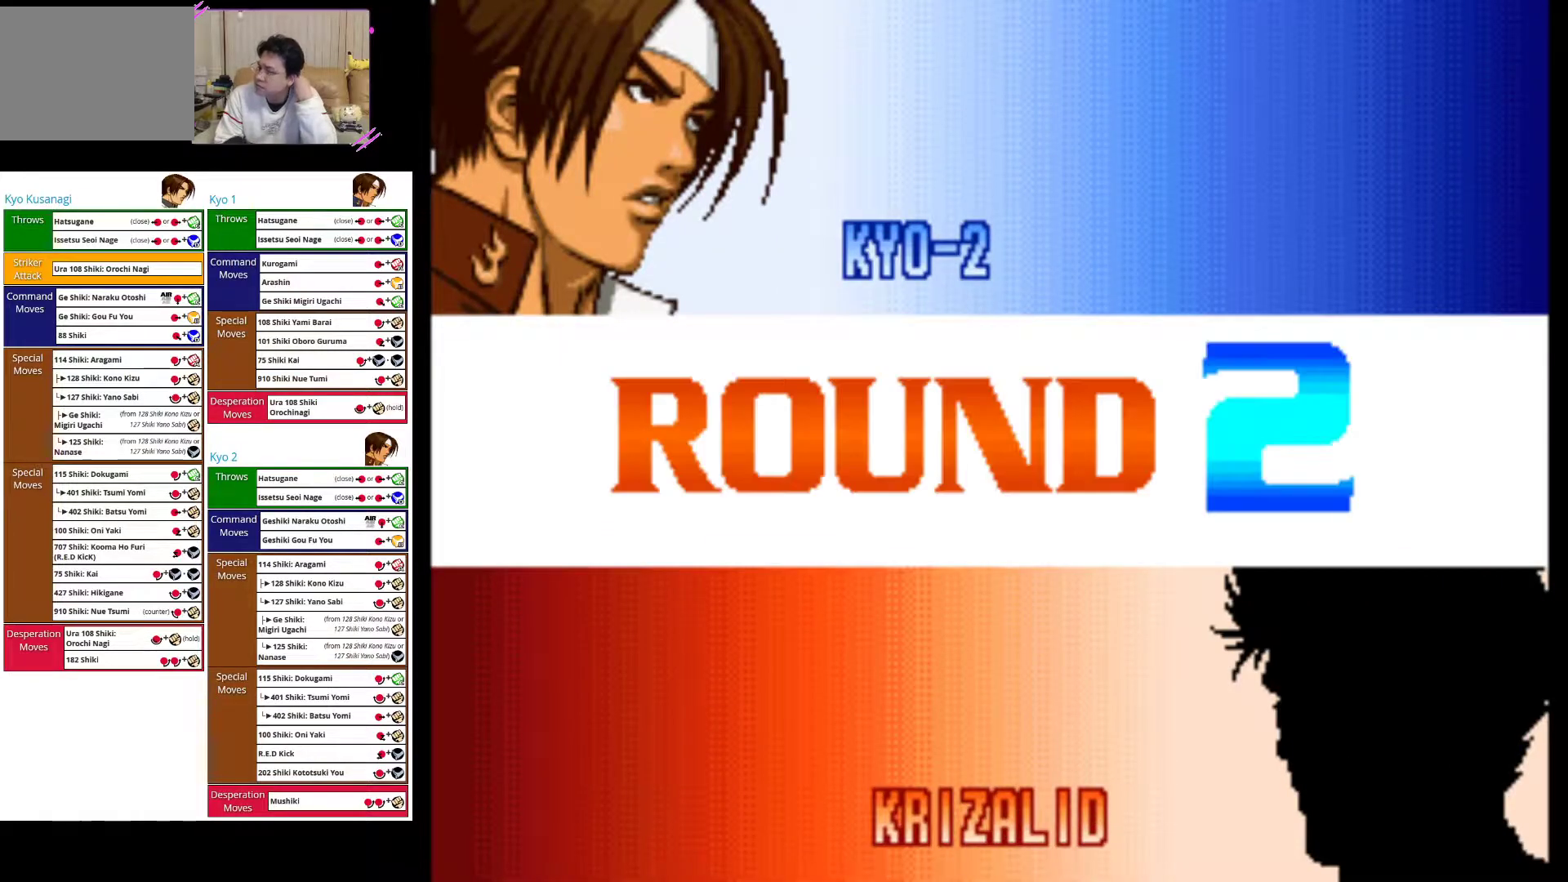
{"buttons": ["SQUARE"], "left_stick": "center", "events": [[33, "SQUARE", "down"], [167, "SQUARE", "up"], [250, "SQUARE", "down"], [400, "SQUARE", "up"], [467, "SQUARE", "down"]]}
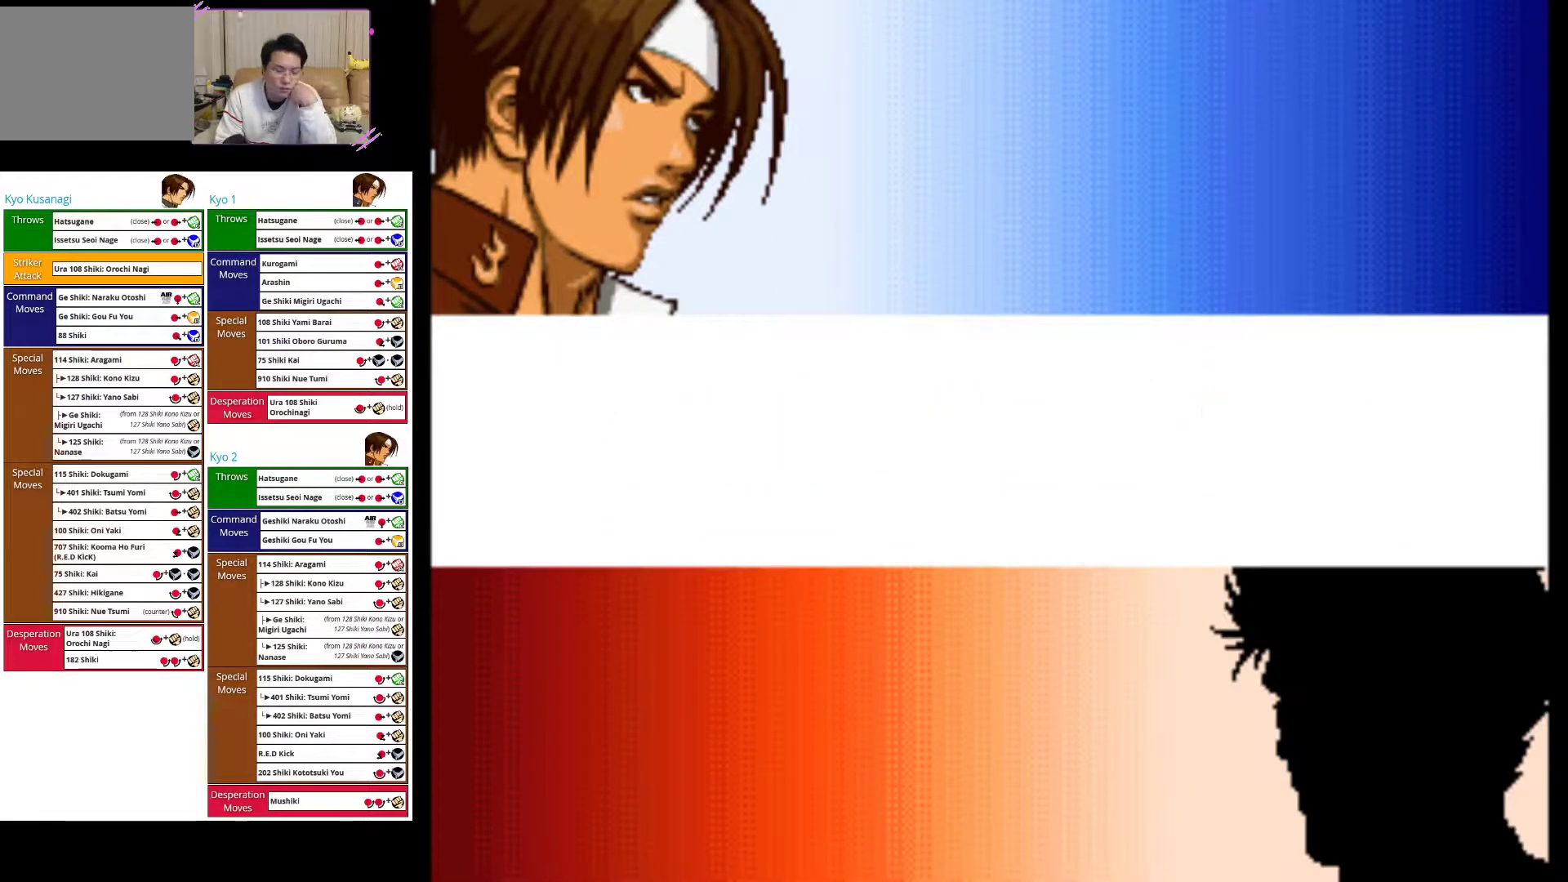
{"buttons": ["SQUARE"], "left_stick": "center", "events": [[117, "SQUARE", "up"], [183, "SQUARE", "down"], [300, "SQUARE", "up"], [400, "SQUARE", "down"]]}
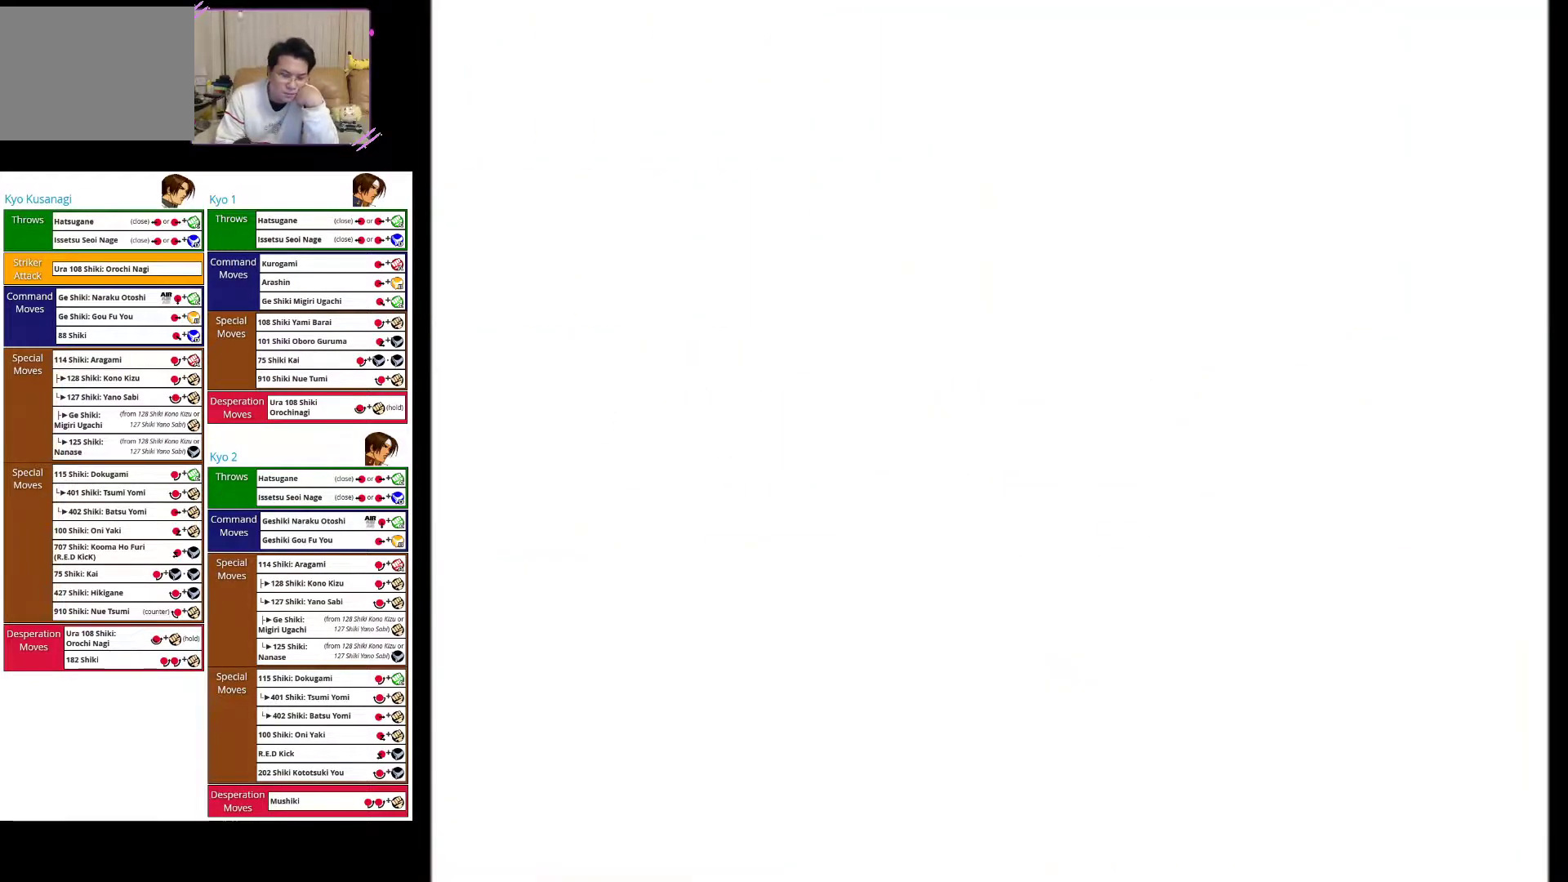
{"buttons": ["SQUARE"], "left_stick": "center", "events": [[33, "SQUARE", "up"], [133, "SQUARE", "down"], [267, "SQUARE", "up"], [383, "SQUARE", "down"]]}
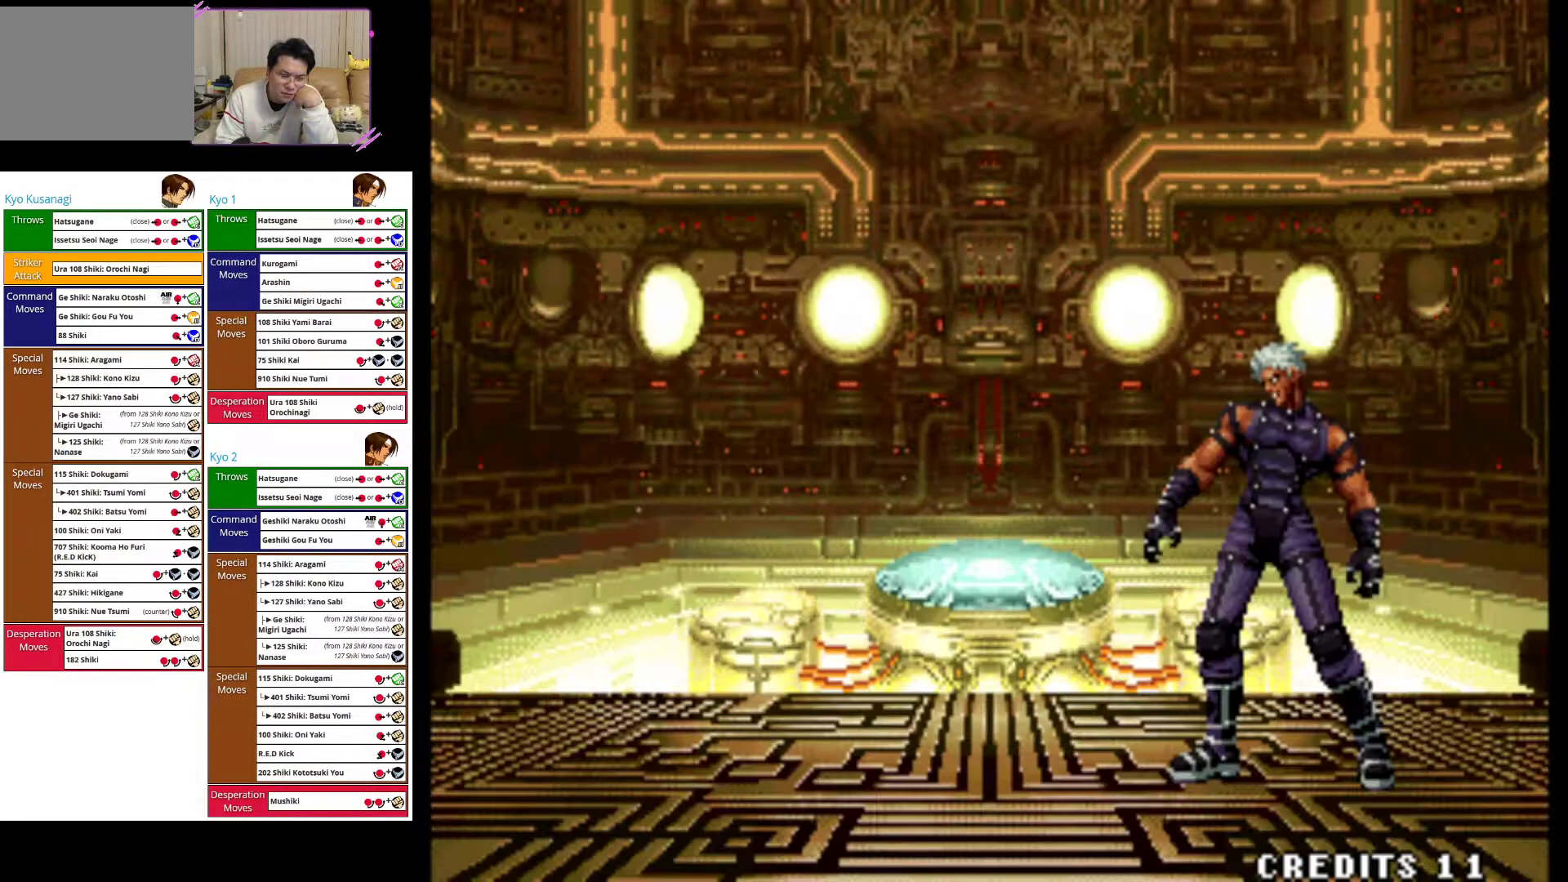
{"buttons": [], "left_stick": "center", "events": [[17, "SQUARE", "up"], [117, "SQUARE", "down"], [250, "SQUARE", "up"], [383, "SQUARE", "down"], [500, "SQUARE", "up"]]}
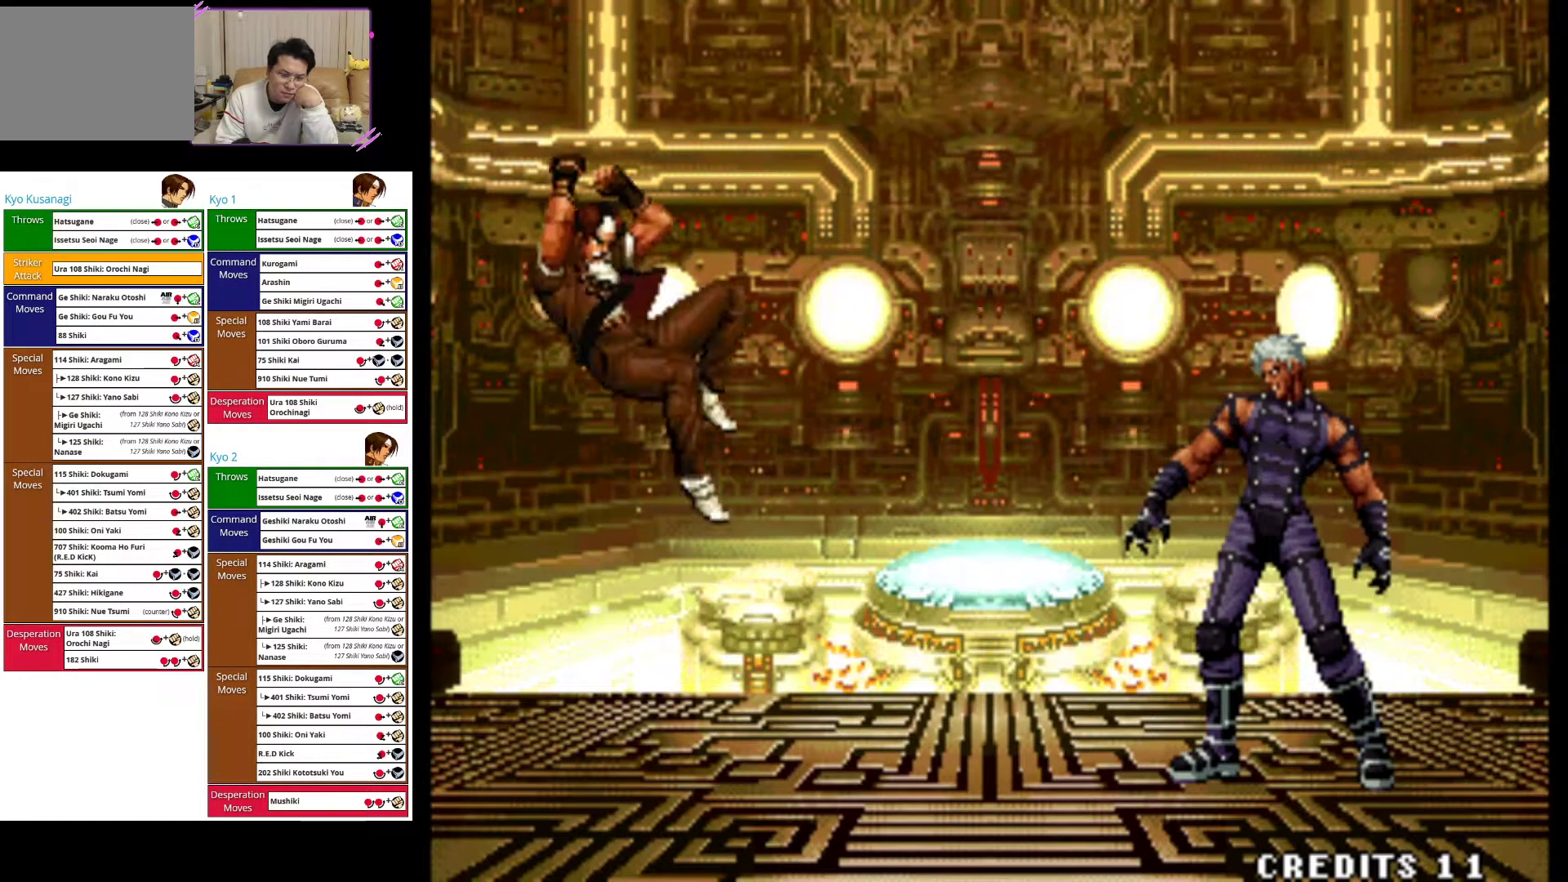
{"buttons": [], "left_stick": "center", "events": [[100, "SQUARE", "down"], [250, "SQUARE", "up"], [317, "SQUARE", "down"], [483, "SQUARE", "up"]]}
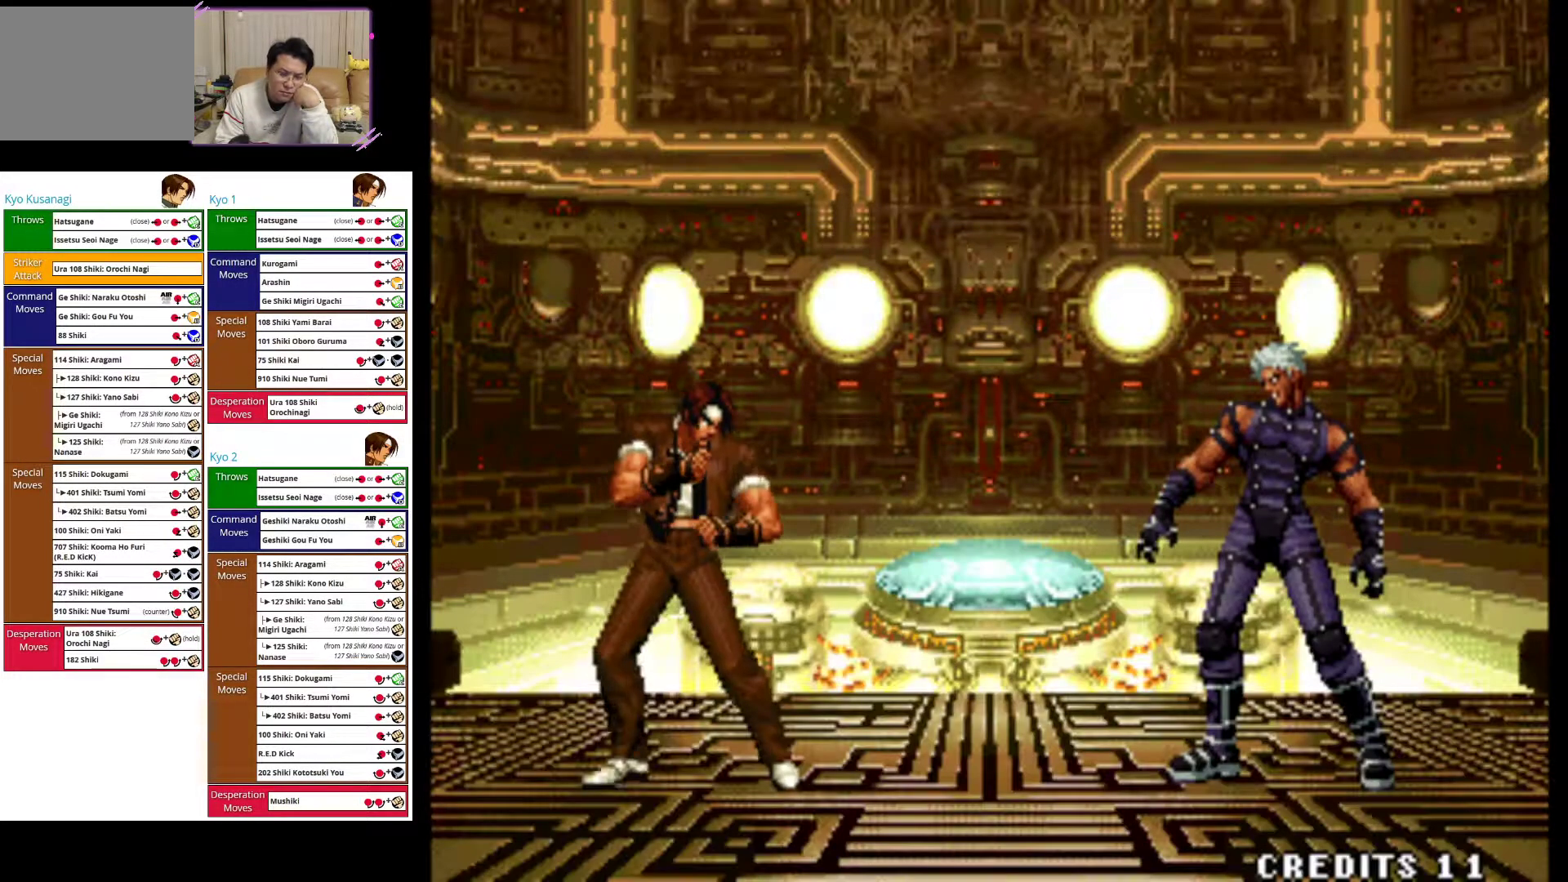
{"buttons": ["CROSS"], "left_stick": "center", "events": [[67, "SQUARE", "down"], [200, "SQUARE", "up"], [383, "CROSS", "down"]]}
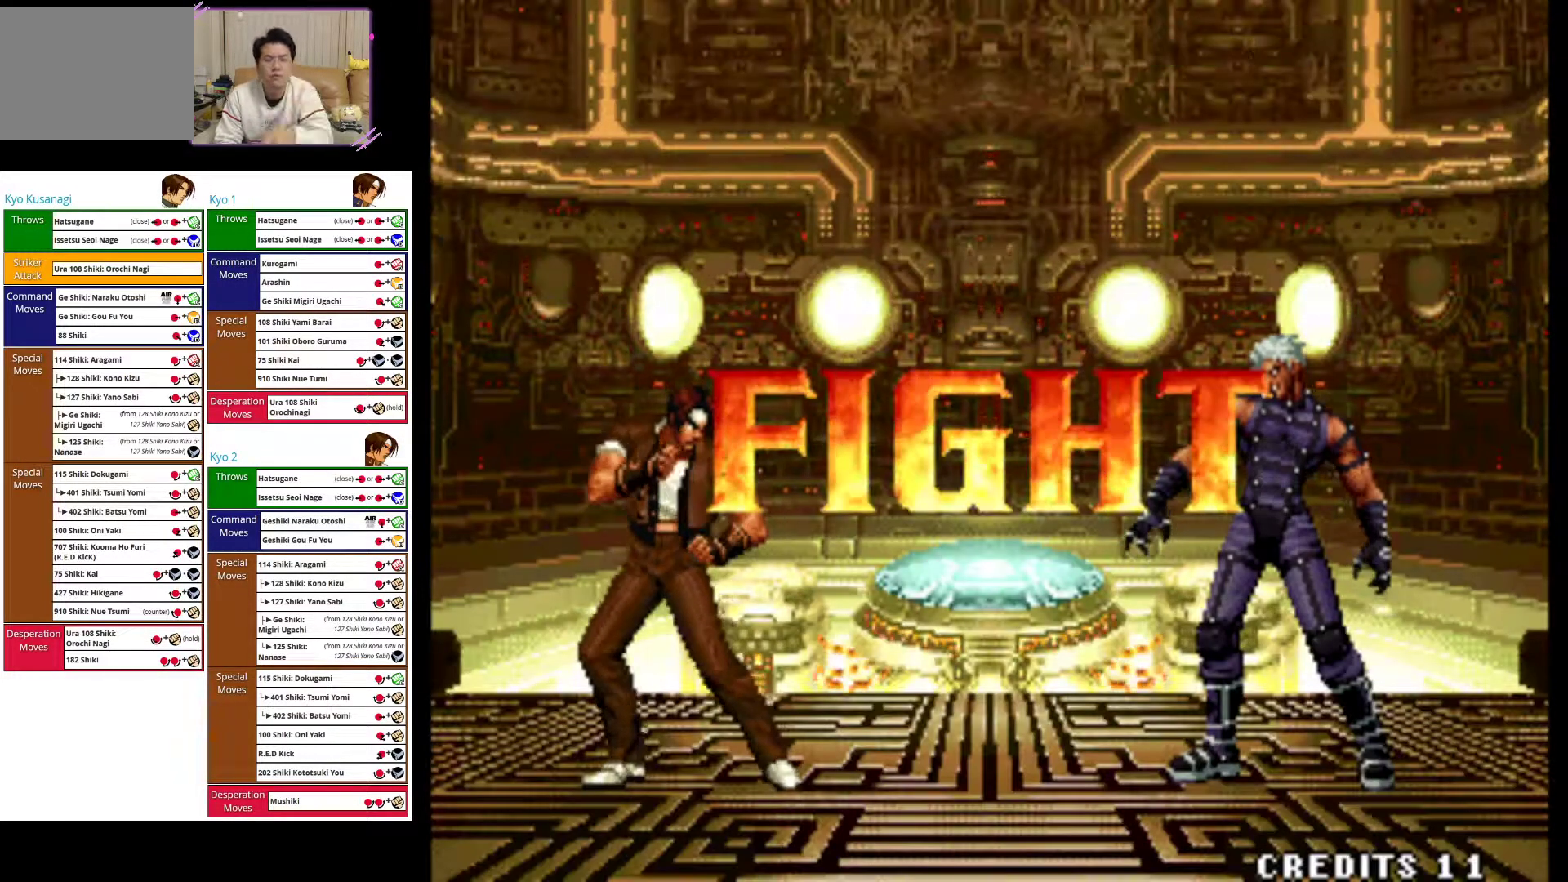
{"buttons": [], "left_stick": "left", "events": [[200, "CROSS", "up"], [333, "left_stick", "left"]]}
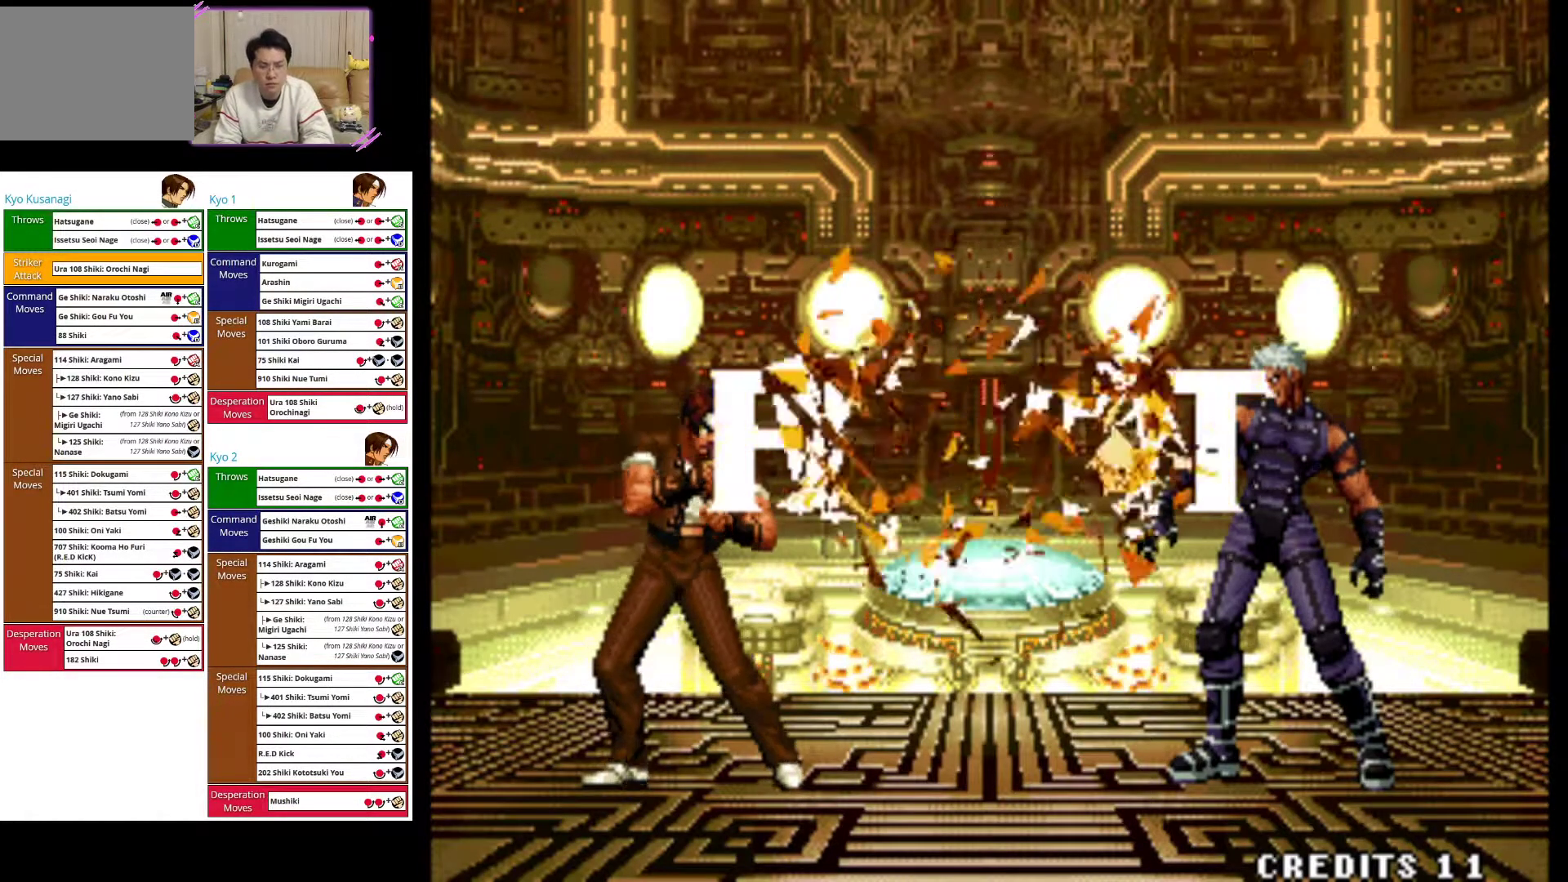
{"buttons": [], "left_stick": "left", "events": []}
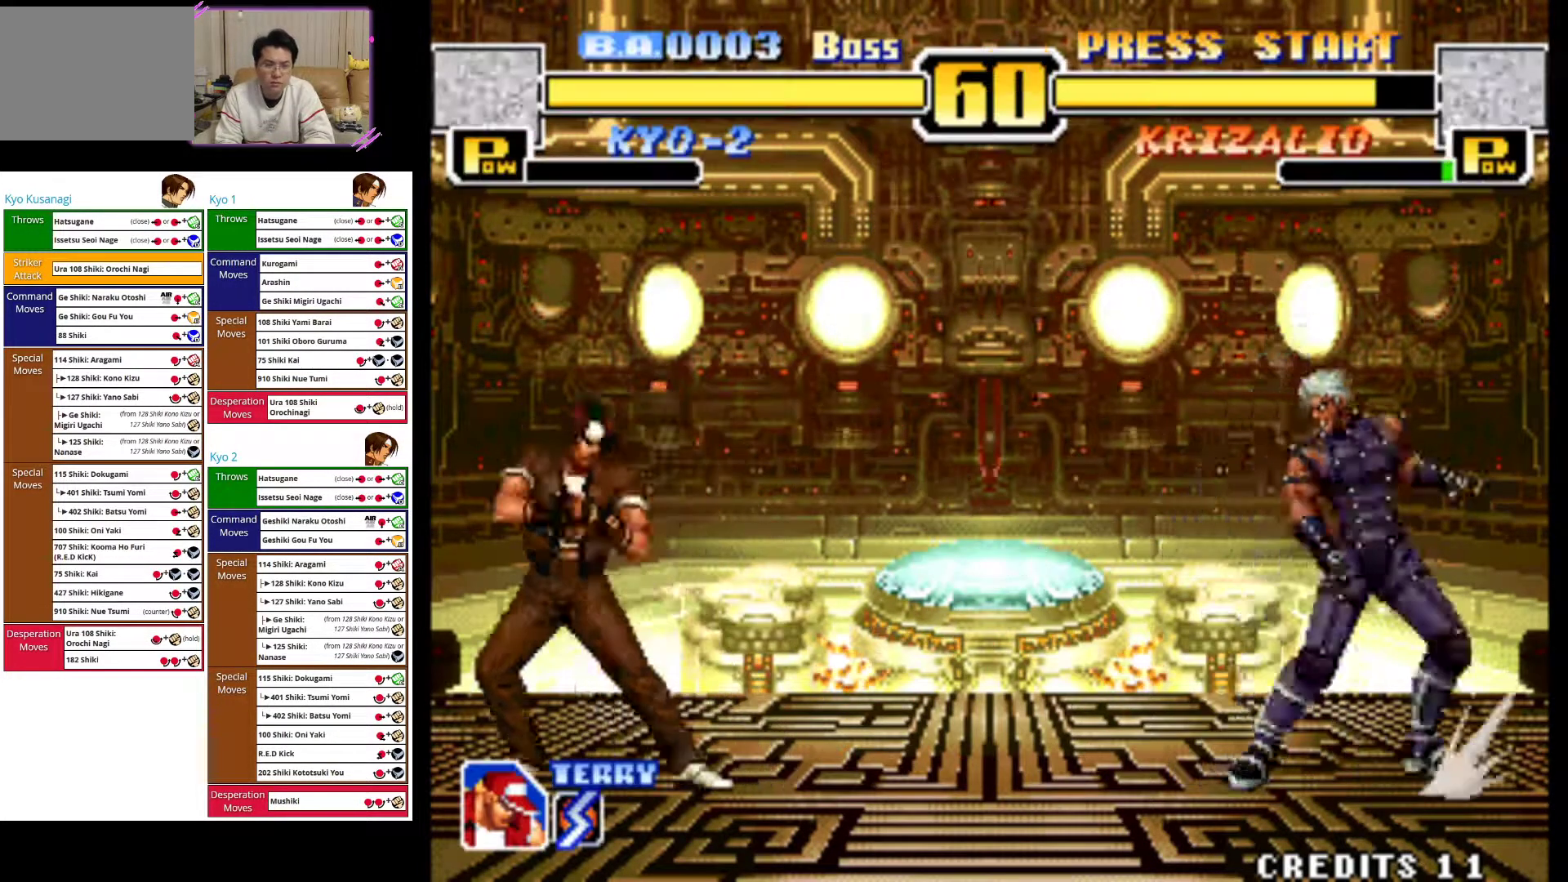
{"buttons": [], "left_stick": "left", "events": []}
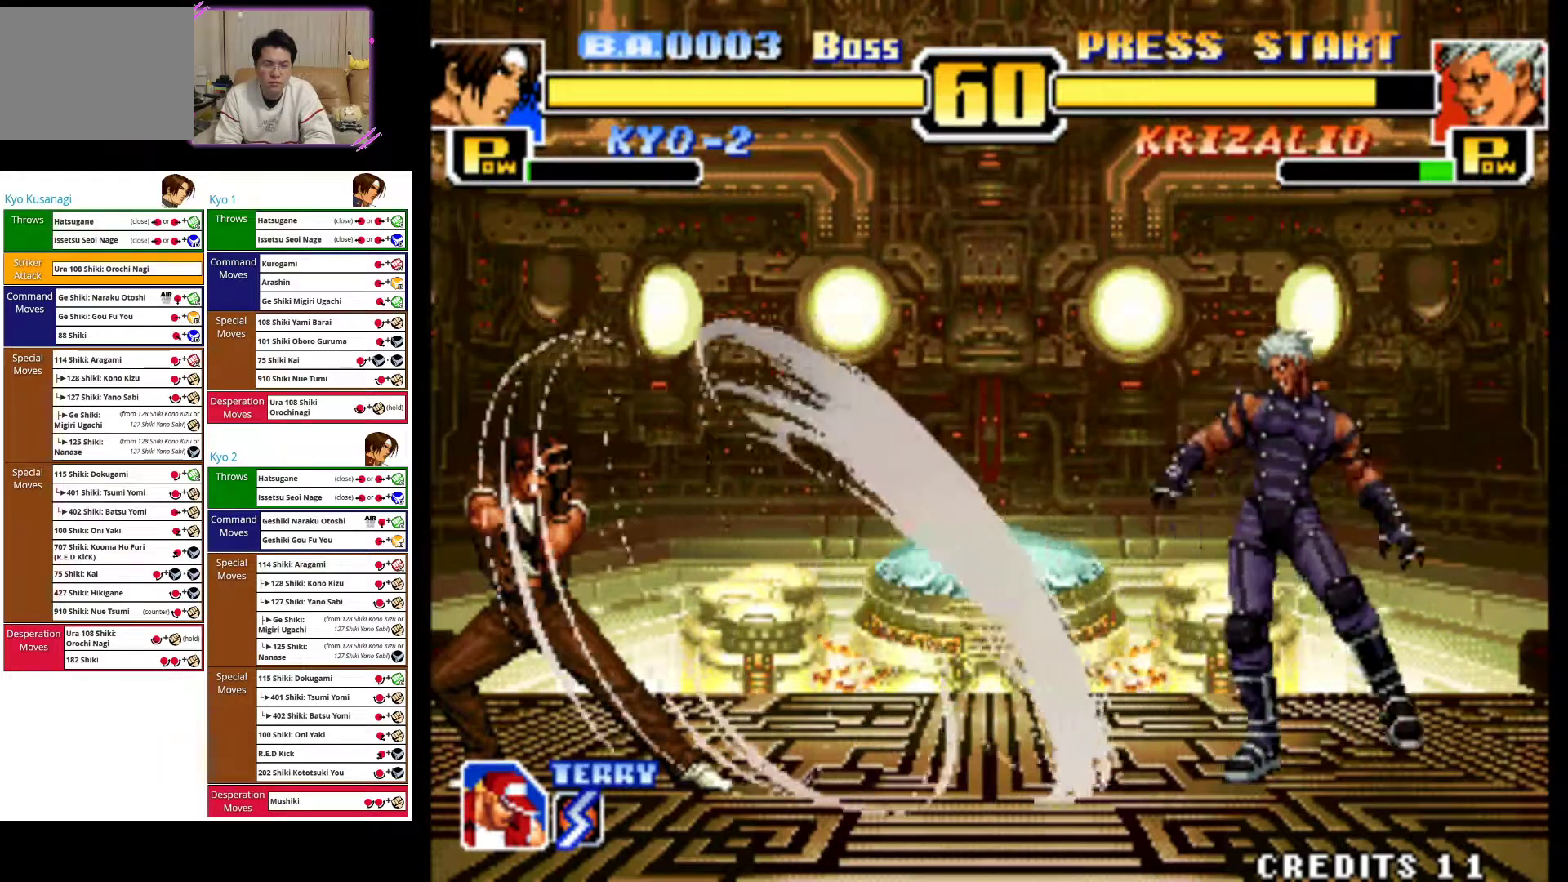
{"buttons": [], "left_stick": "left", "events": []}
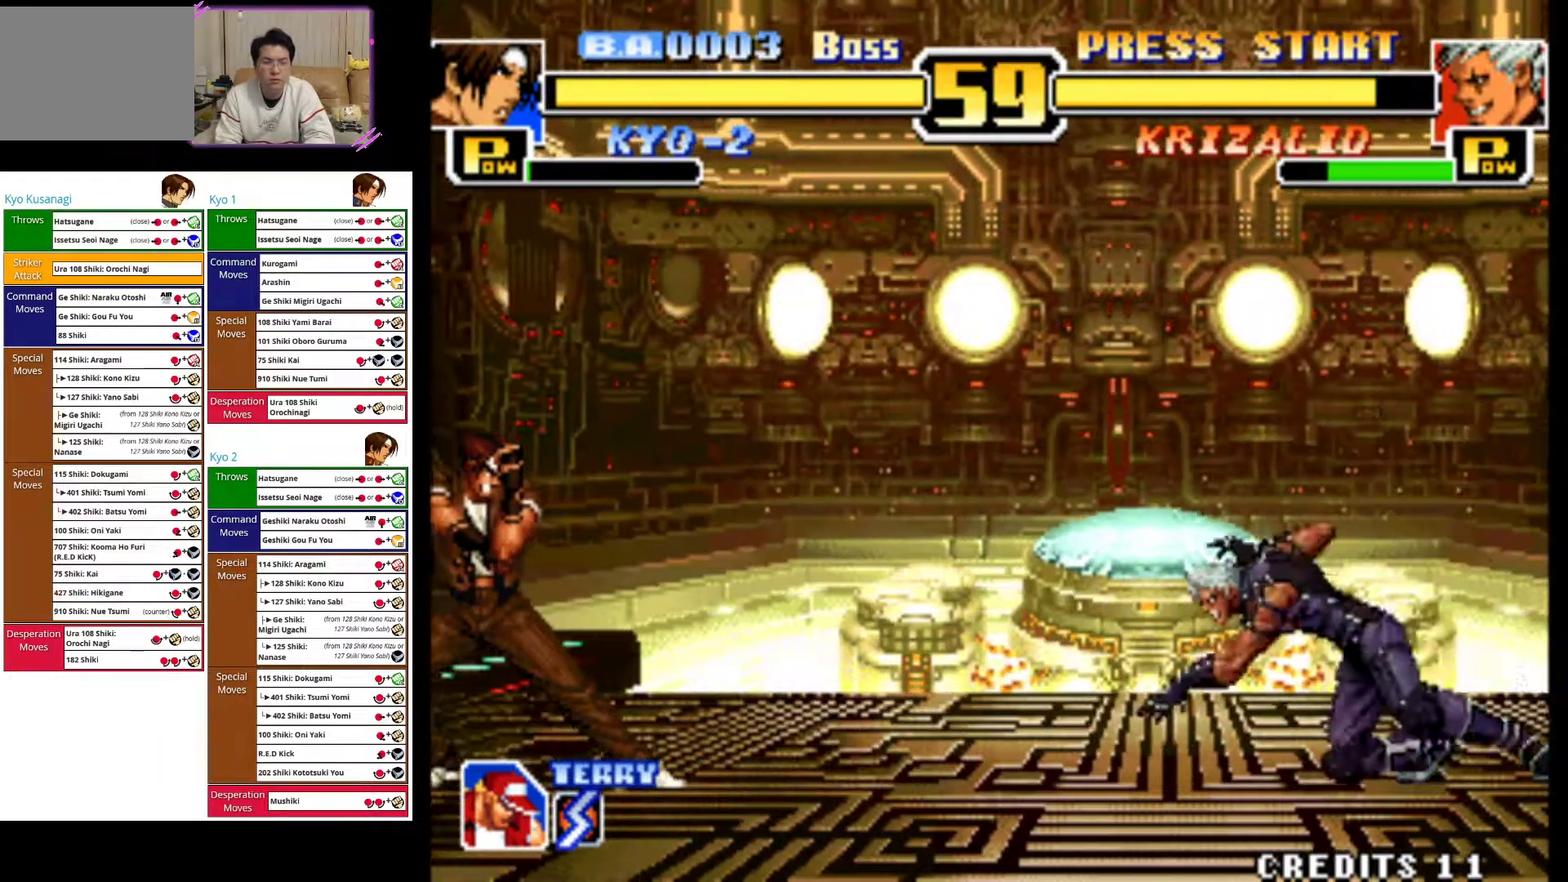
{"buttons": ["CROSS"], "left_stick": "left", "events": [[433, "CROSS", "down"]]}
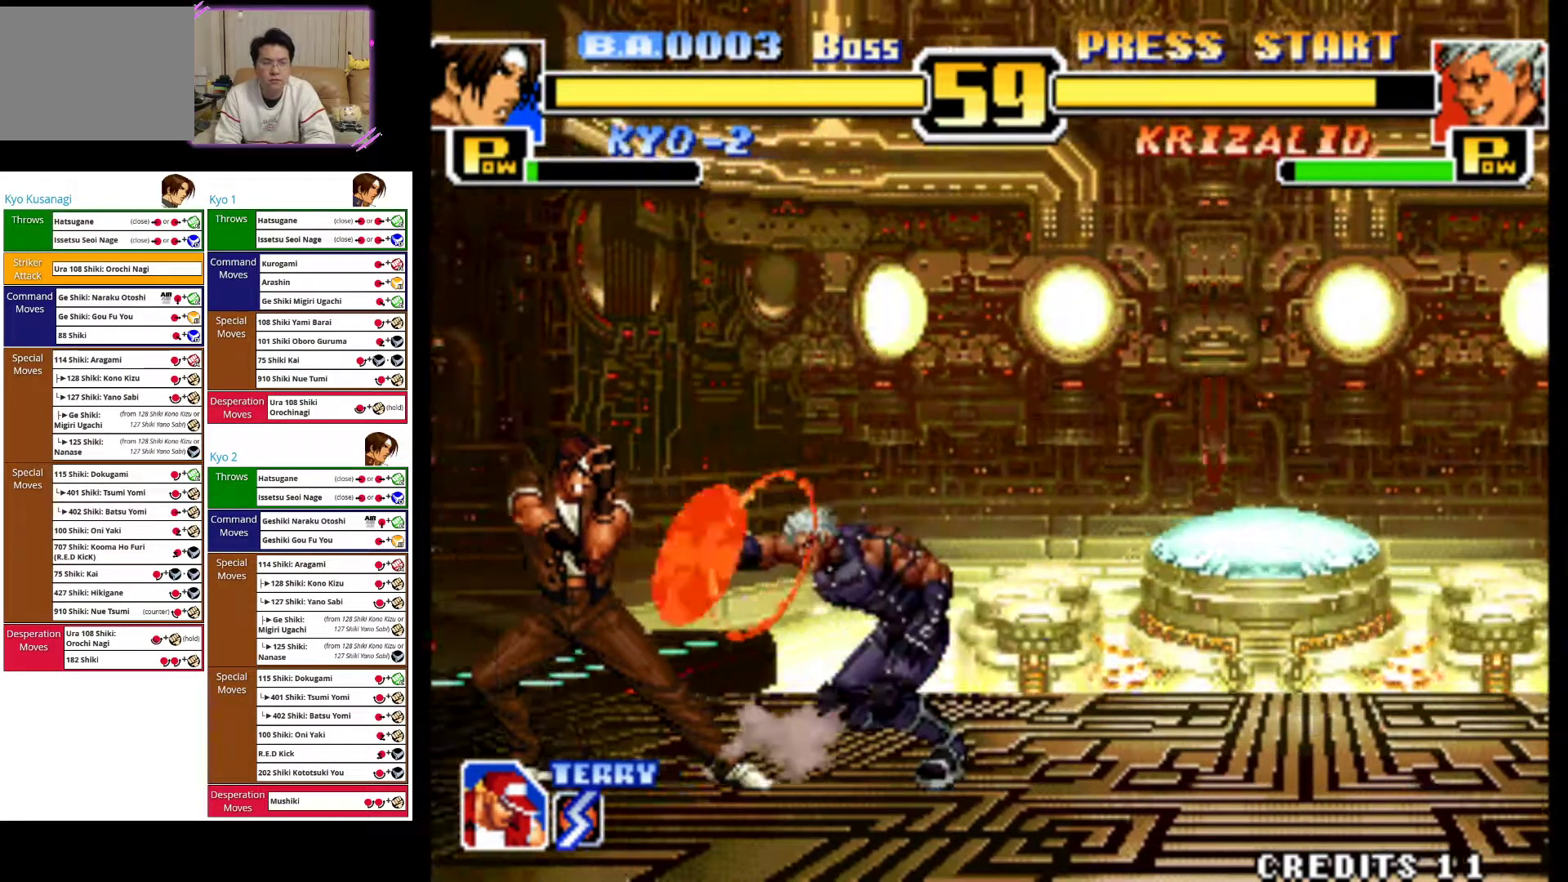
{"buttons": [], "left_stick": "right", "events": [[83, "CROSS", "up"], [200, "left_stick", "right"], [233, "CROSS", "down"], [367, "CROSS", "up"]]}
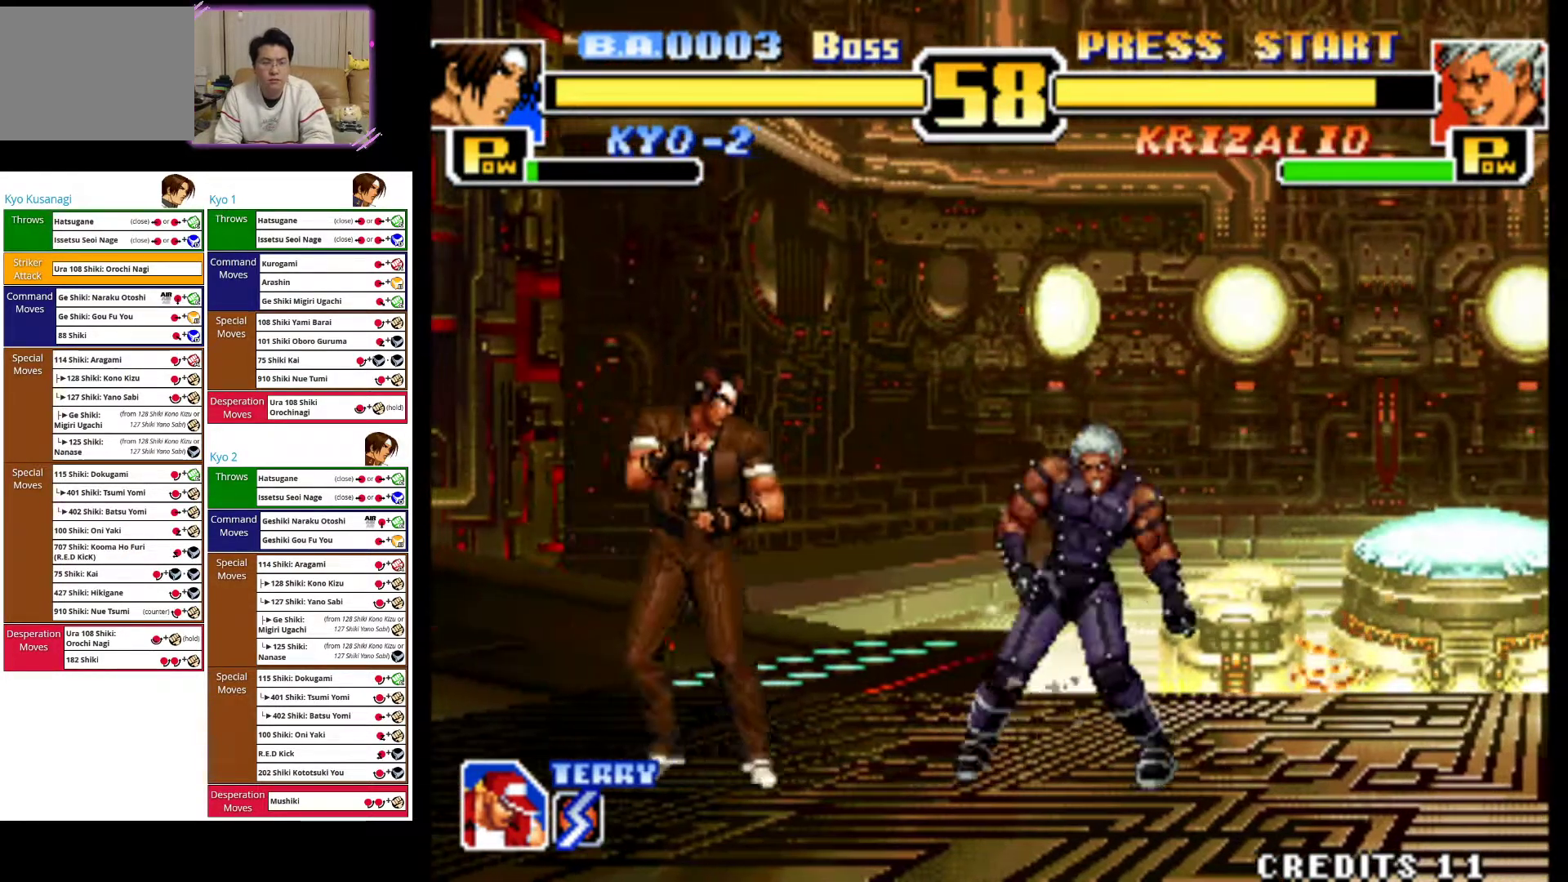
{"buttons": [], "left_stick": "left", "events": [[50, "CROSS", "down"], [217, "CROSS", "up"], [233, "left_stick", "center"], [317, "left_stick", "left"]]}
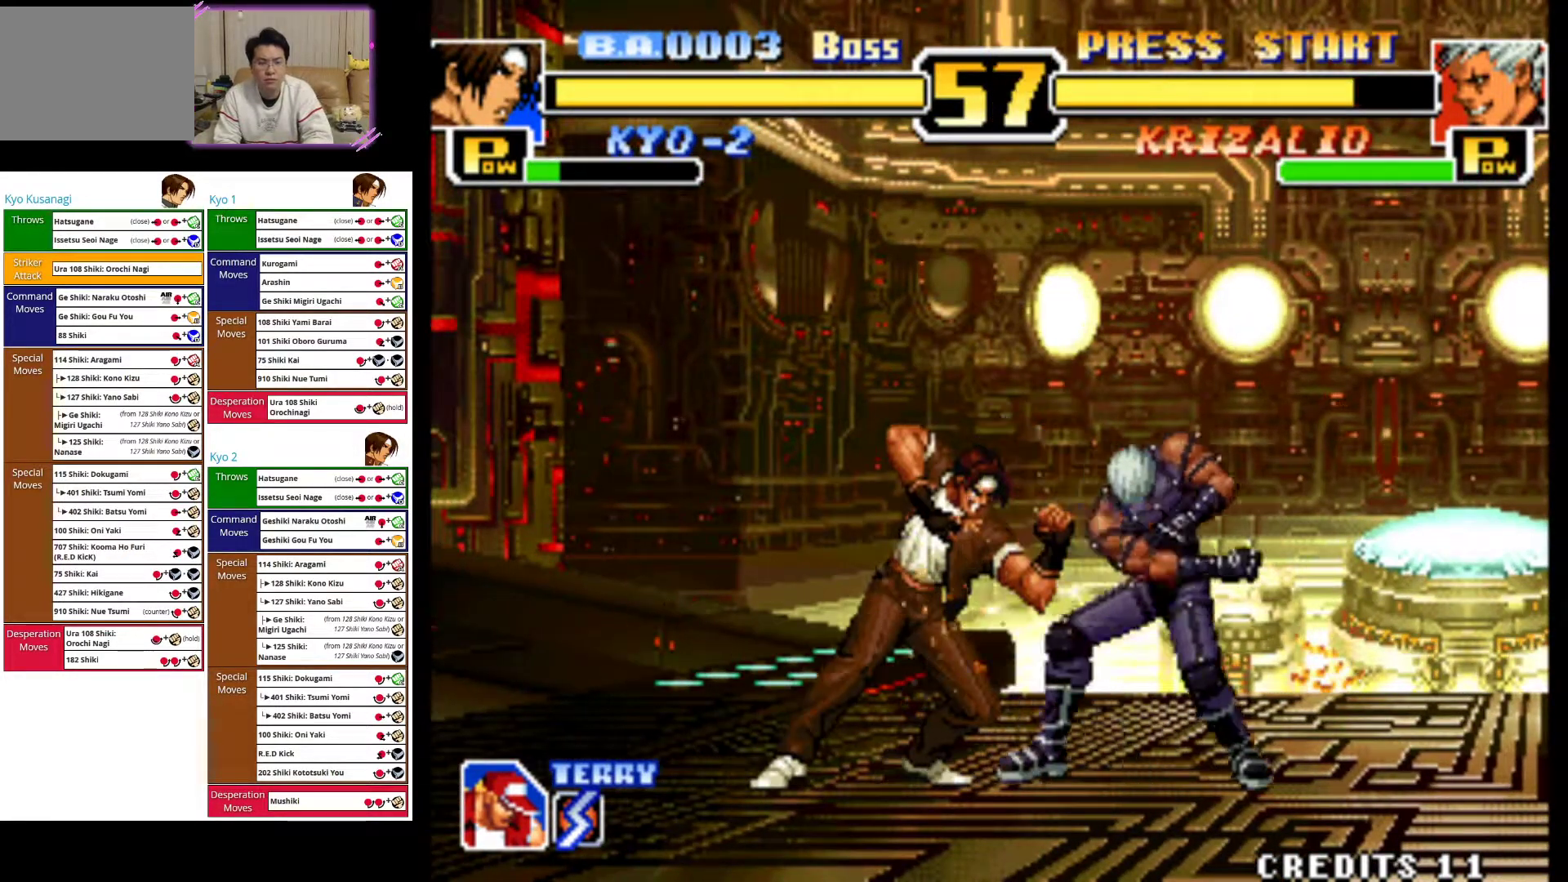
{"buttons": [], "left_stick": "left", "events": []}
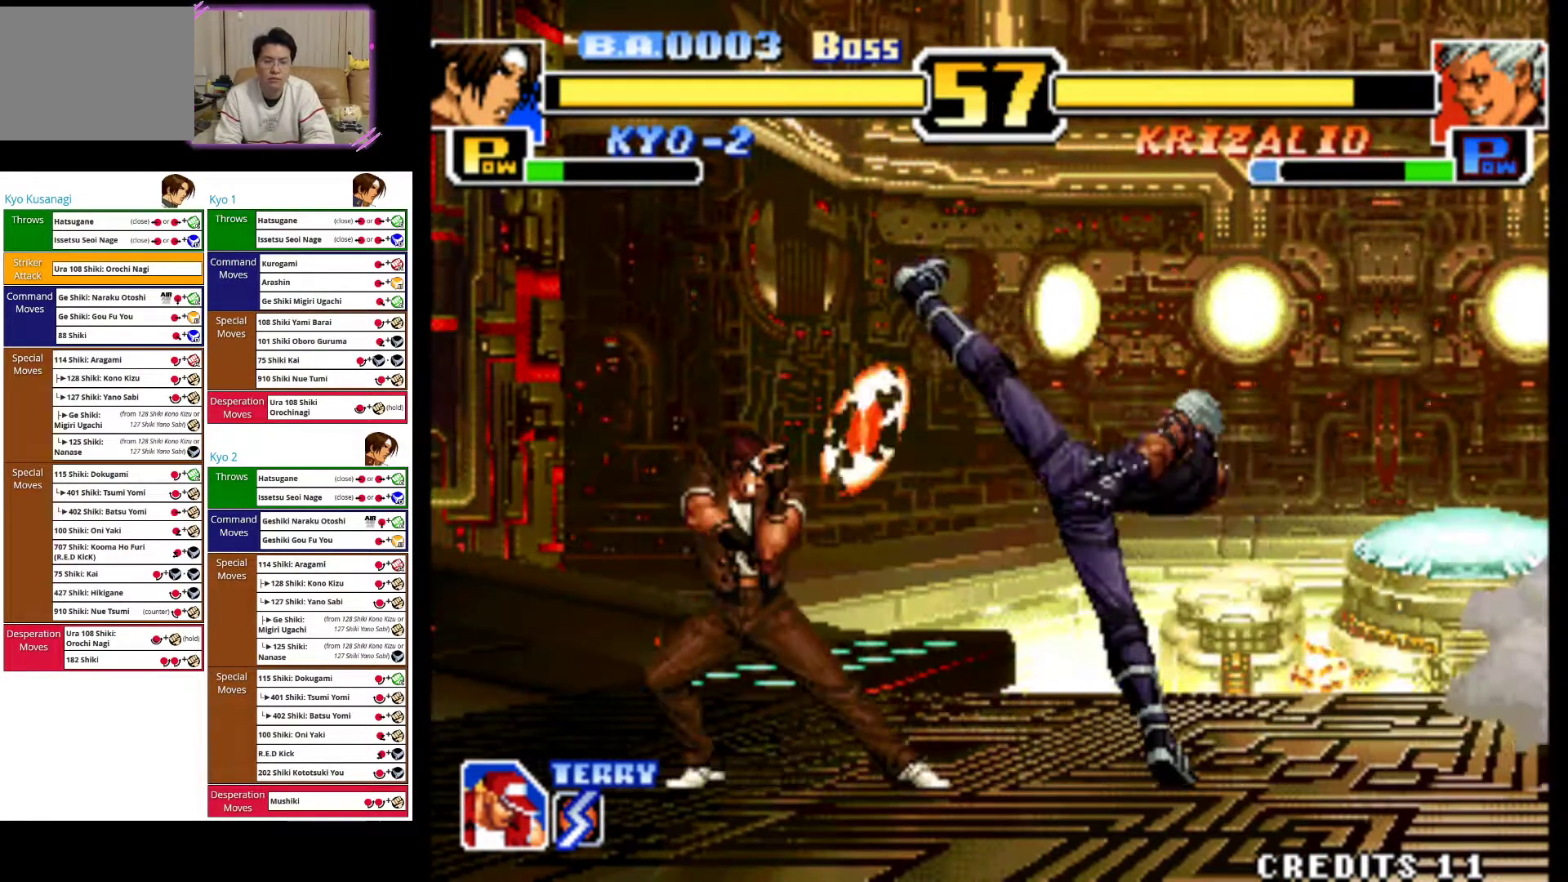
{"buttons": [], "left_stick": "left", "events": []}
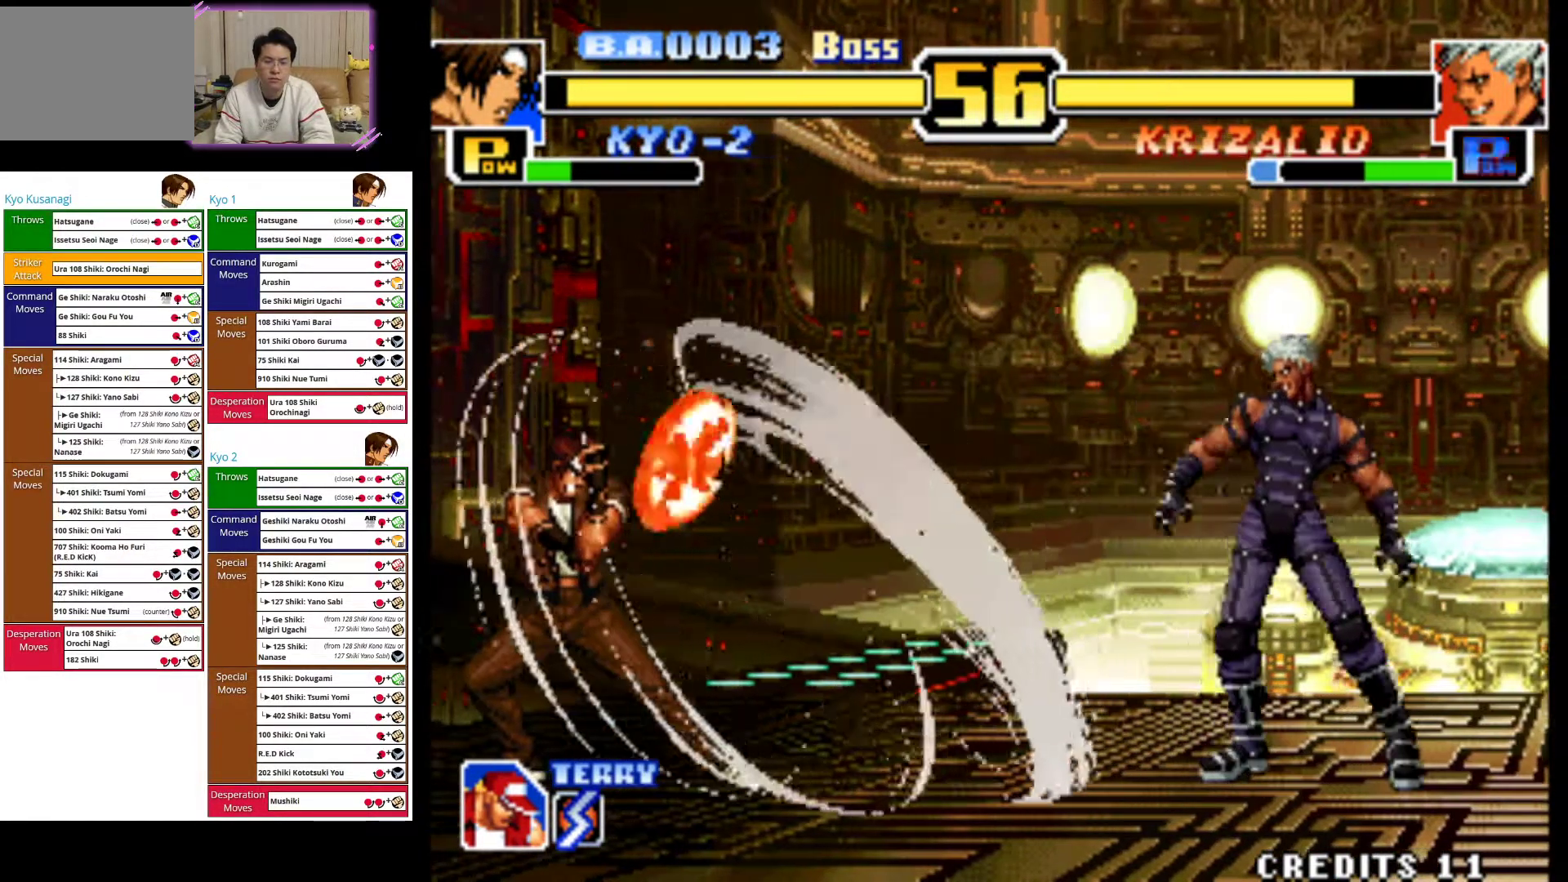
{"buttons": [], "left_stick": "left", "events": []}
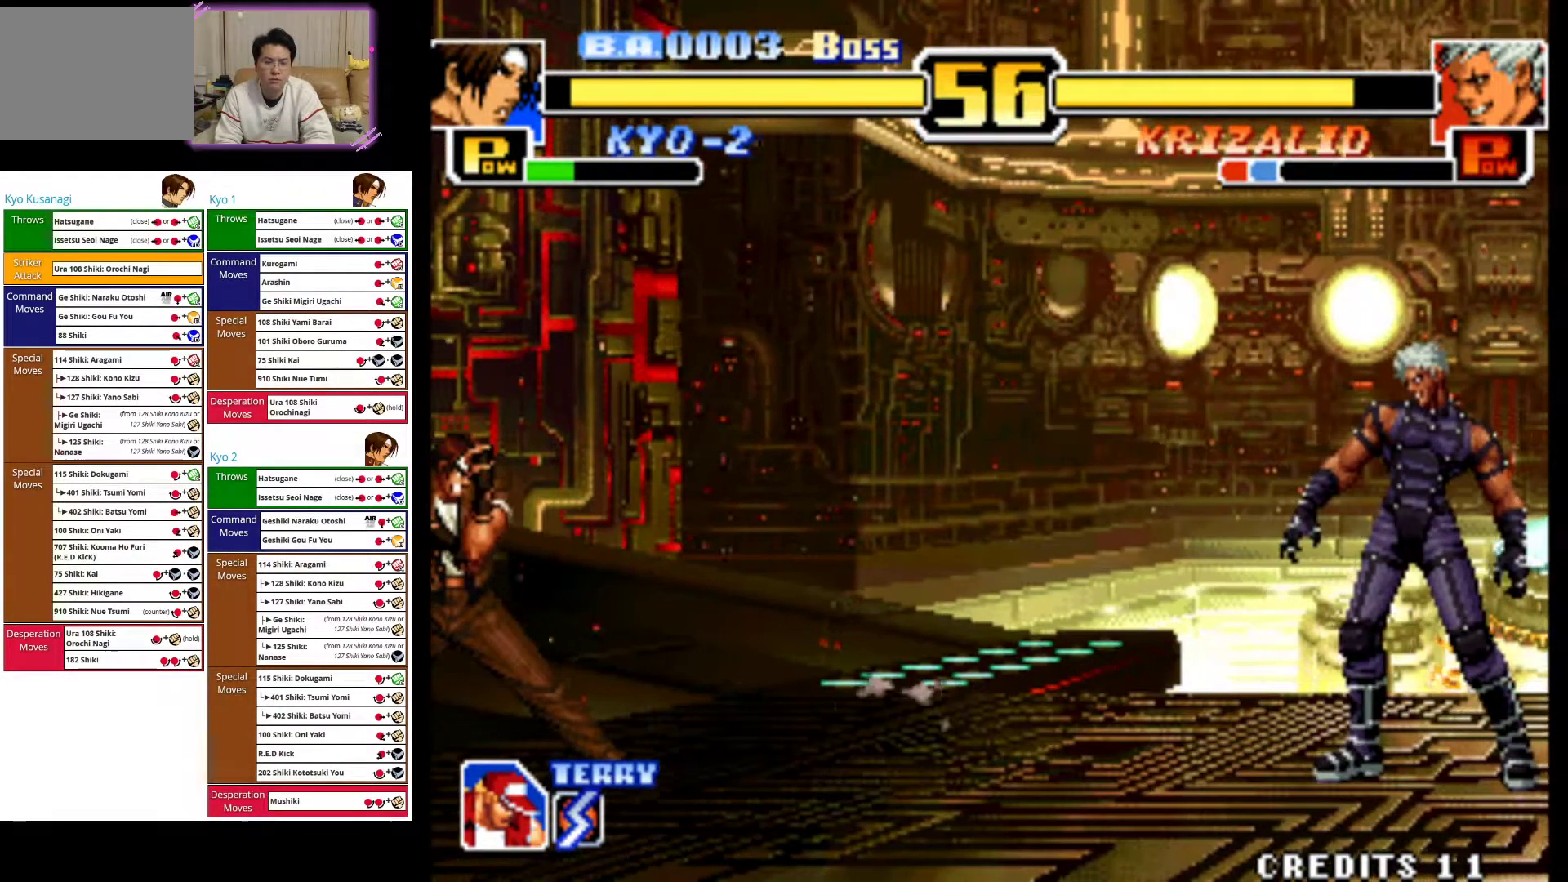
{"buttons": [], "left_stick": "left", "events": []}
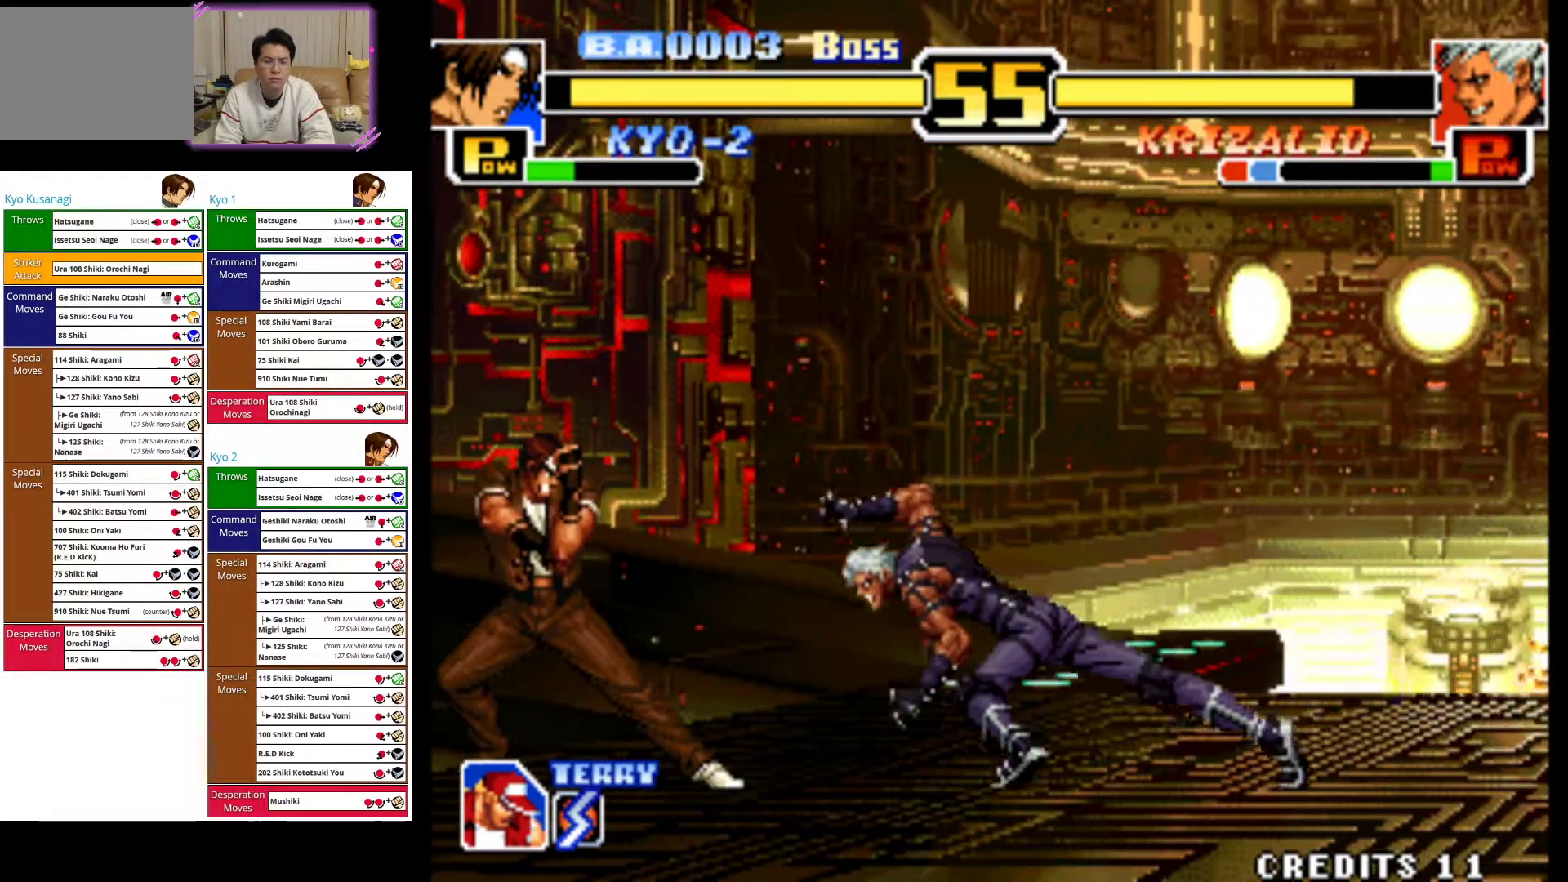
{"buttons": ["CROSS"], "left_stick": "right", "events": [[367, "left_stick", "right"], [450, "CROSS", "down"]]}
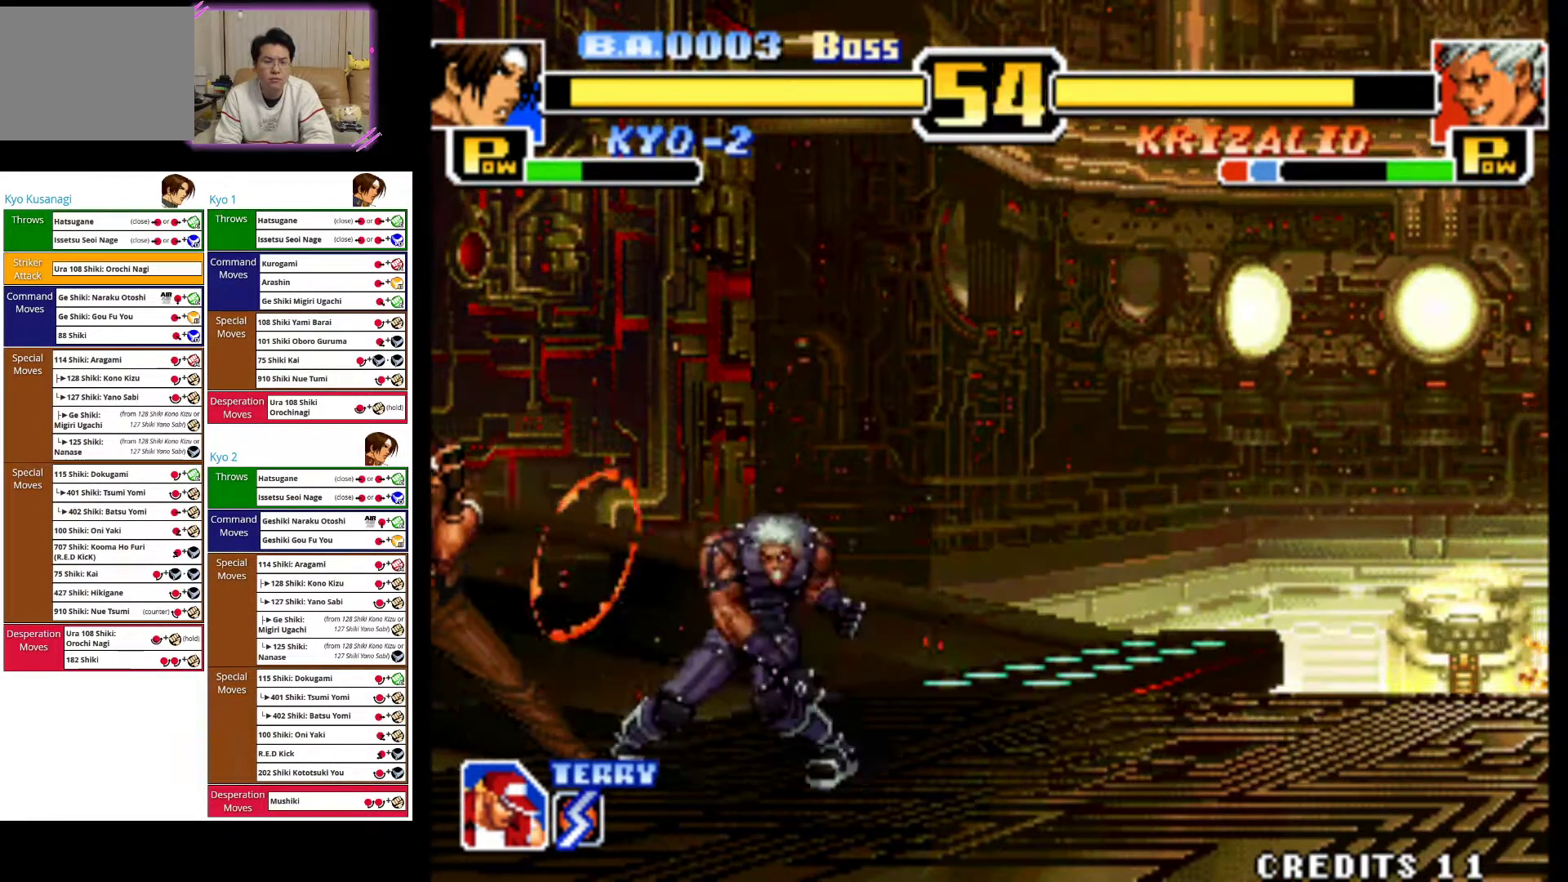
{"buttons": ["CROSS"], "left_stick": "right", "events": [[50, "CROSS", "up"], [100, "CROSS", "down"], [217, "CROSS", "up"], [300, "CROSS", "down"], [400, "CROSS", "up"], [433, "CROSS", "down"]]}
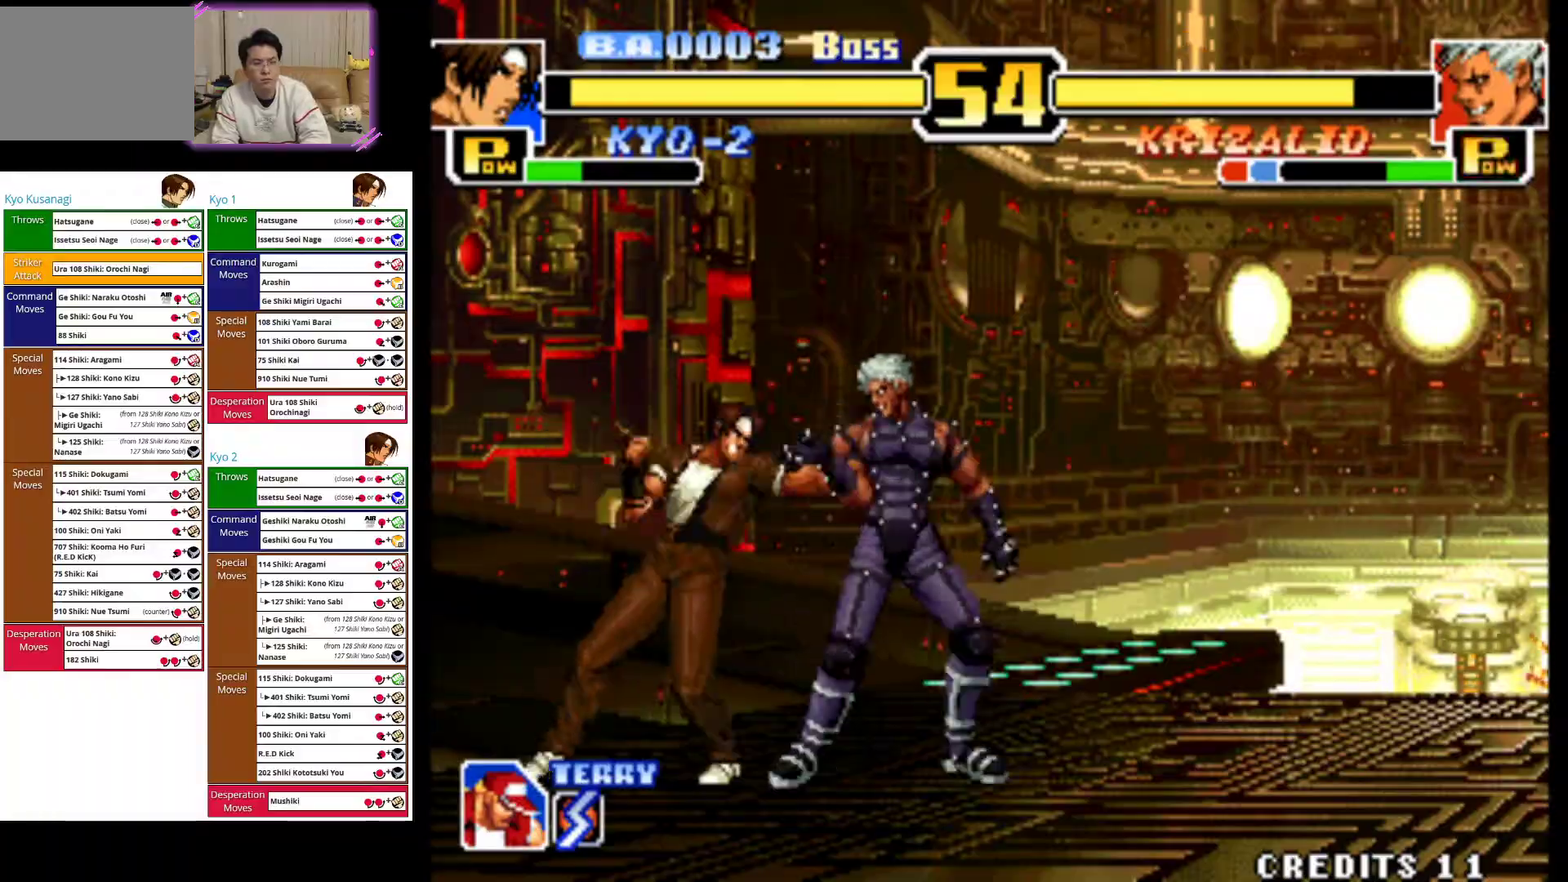
{"buttons": [], "left_stick": "left", "events": [[67, "CROSS", "up"], [233, "left_stick", "center"], [300, "left_stick", "left"]]}
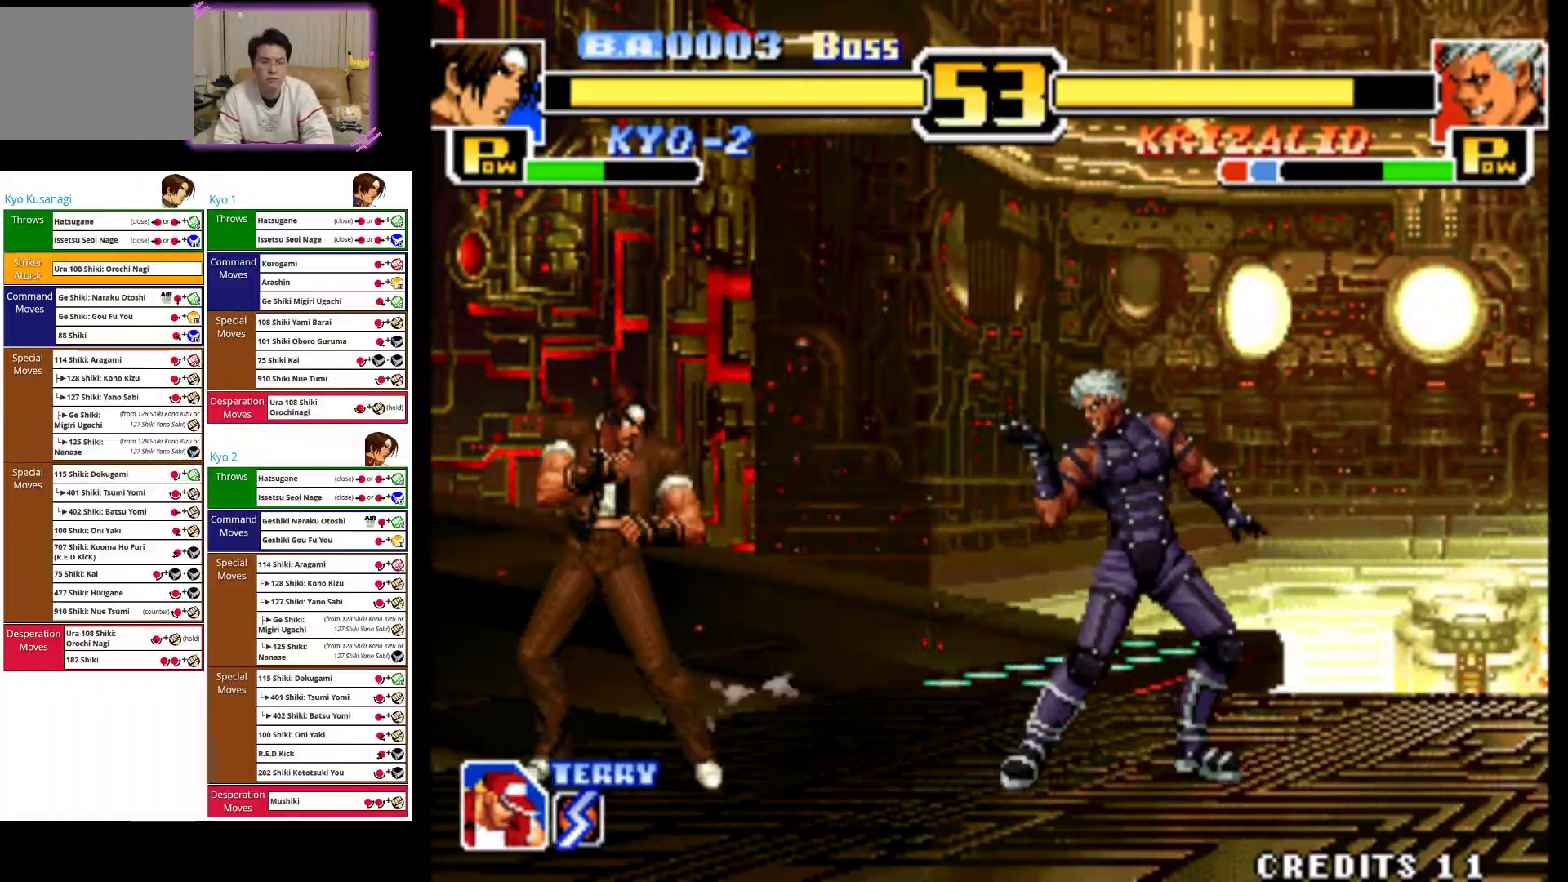
{"buttons": [], "left_stick": "left", "events": []}
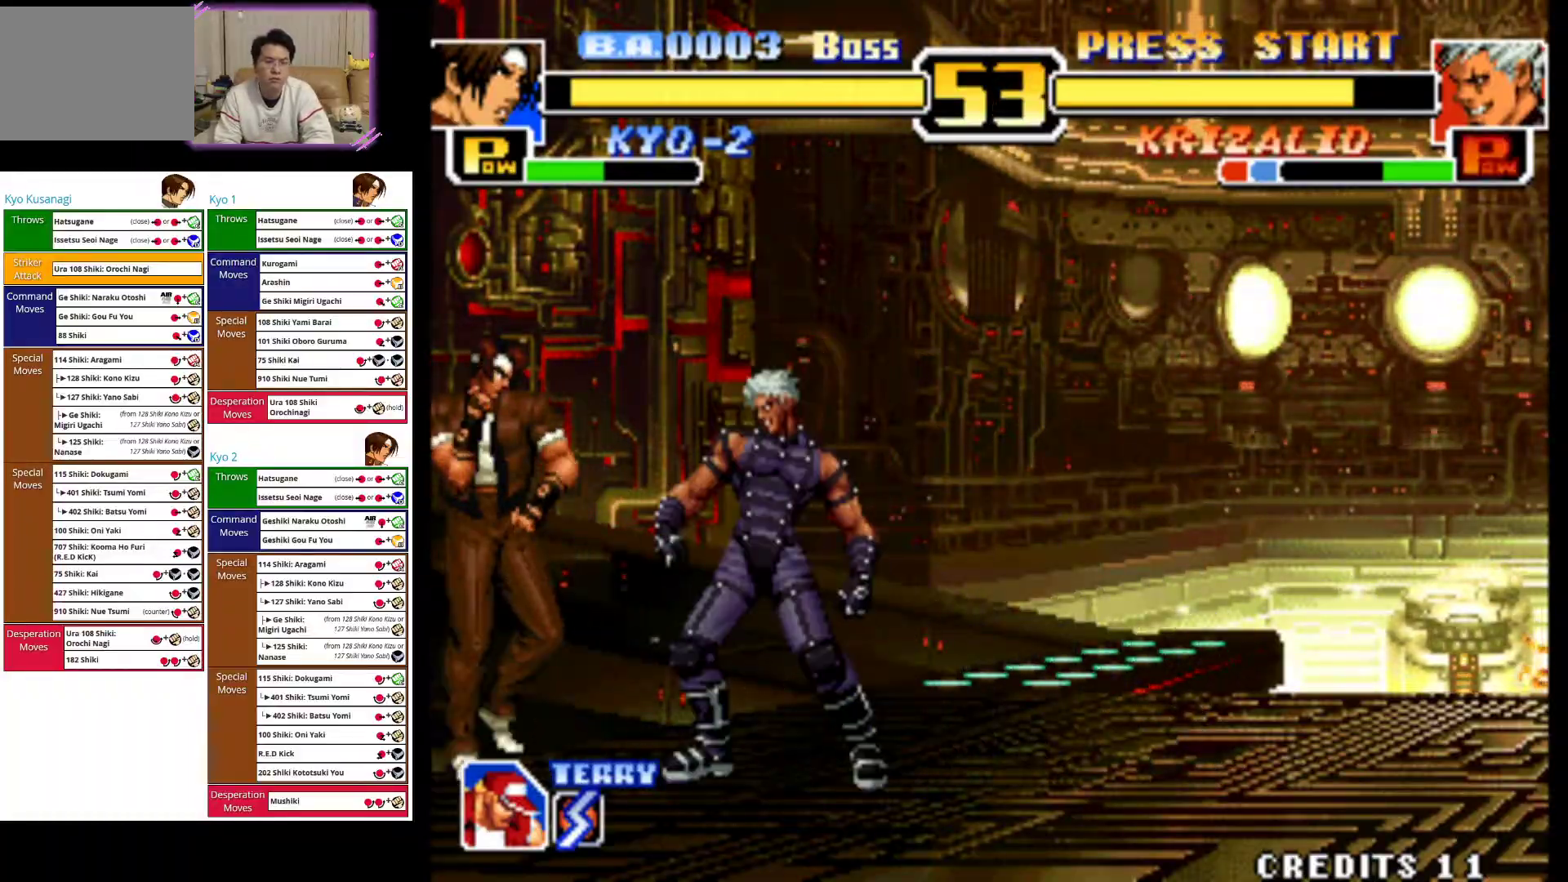
{"buttons": [], "left_stick": "left", "events": [[67, "CROSS", "down"], [167, "CROSS", "up"]]}
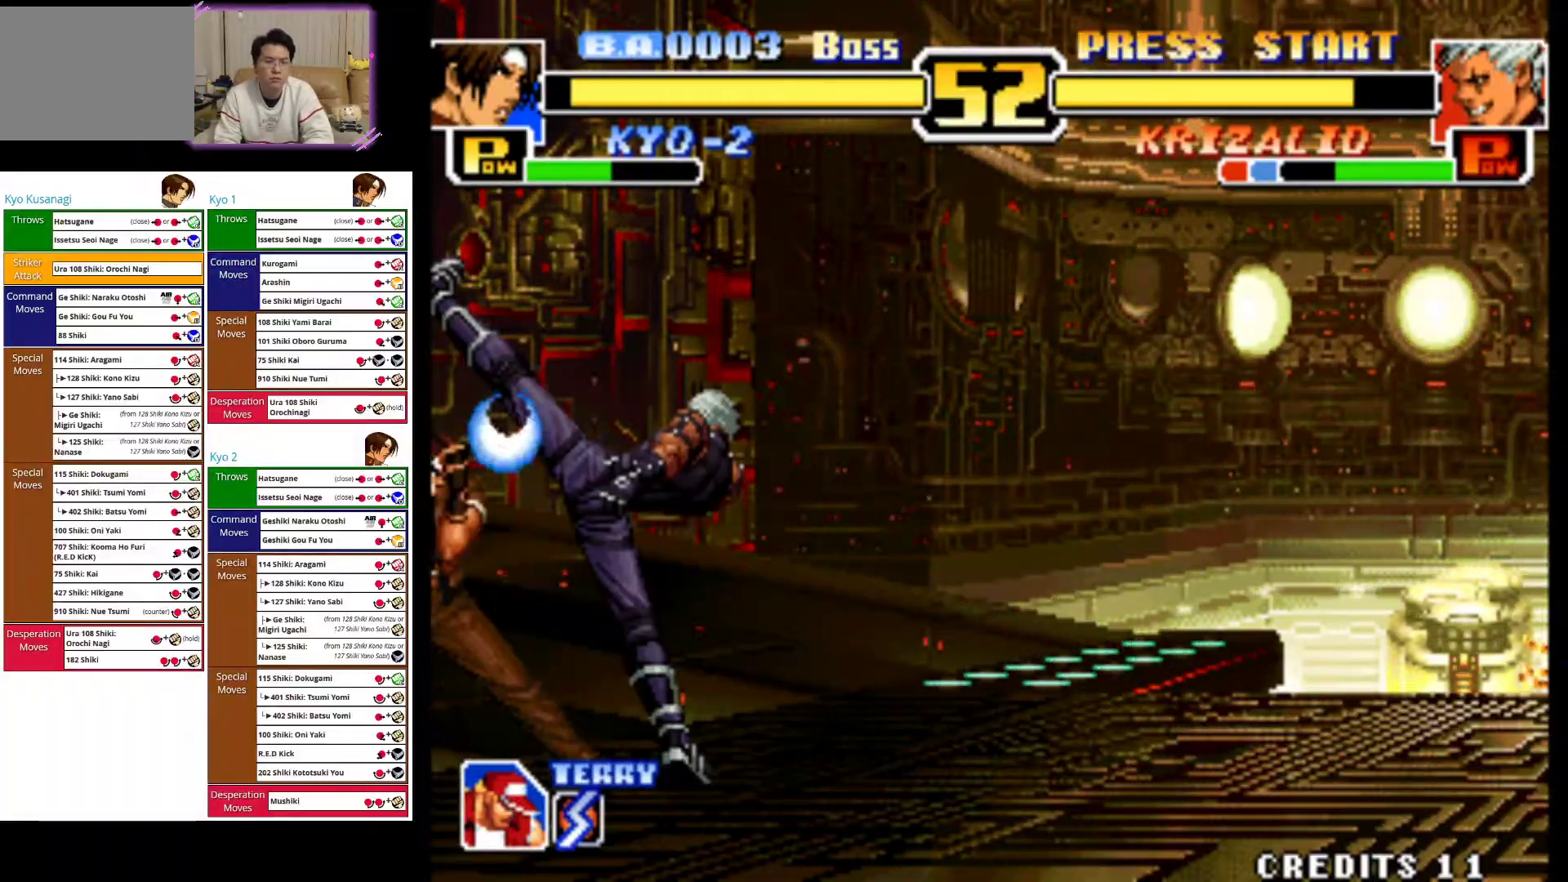
{"buttons": ["CROSS"], "left_stick": "right", "events": [[317, "left_stick", "right"], [333, "CROSS", "down"], [433, "CROSS", "up"], [483, "CROSS", "down"]]}
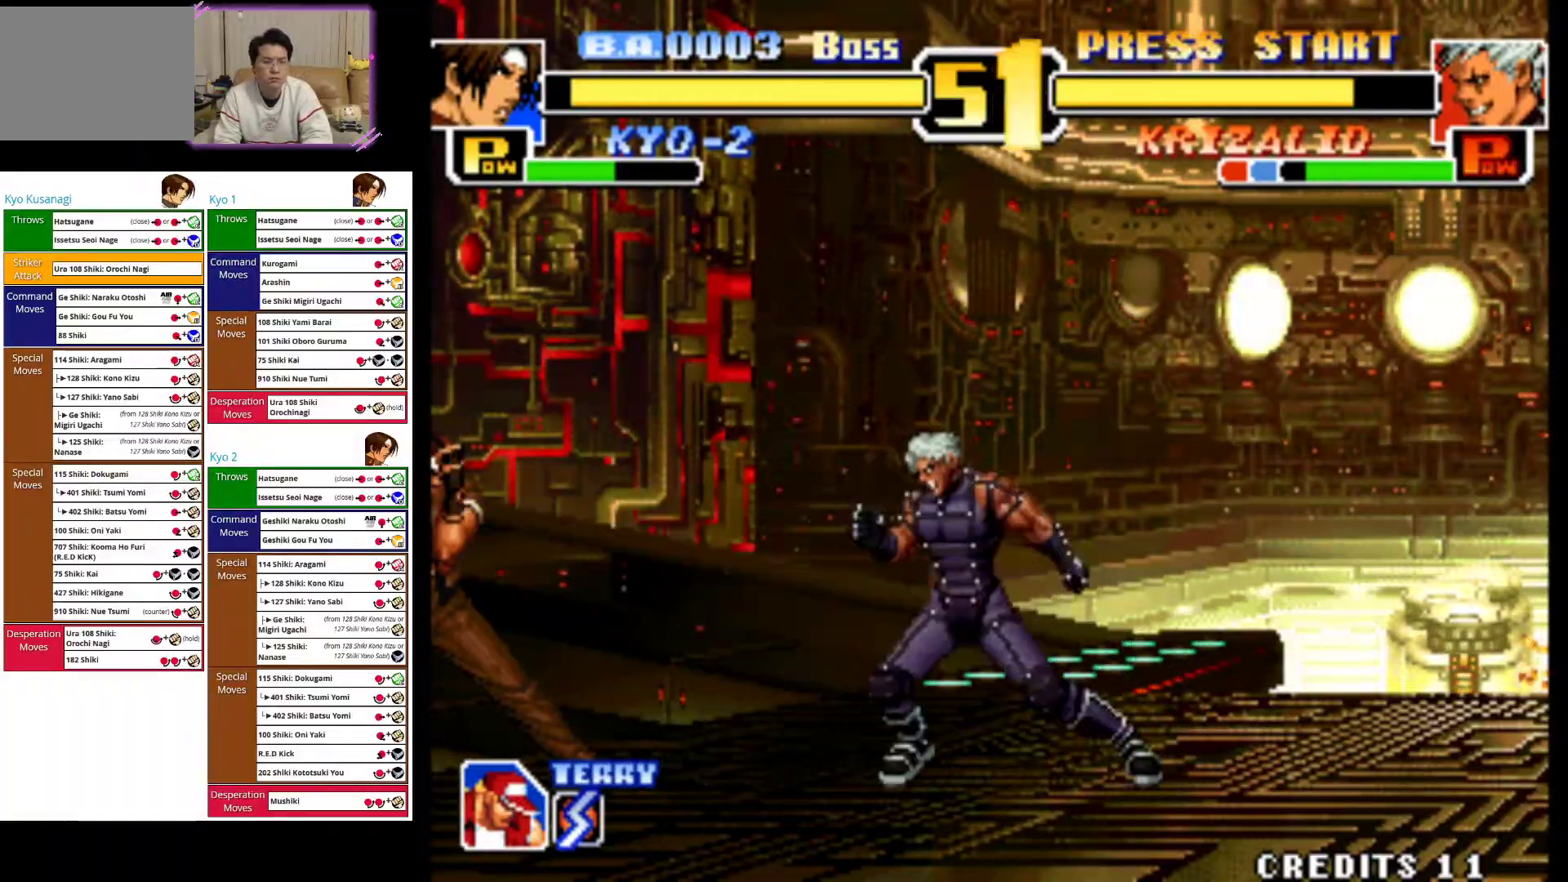
{"buttons": [], "left_stick": "left", "events": [[100, "CROSS", "up"], [200, "CROSS", "down"], [333, "CROSS", "up"], [450, "left_stick", "center"], [500, "left_stick", "left"]]}
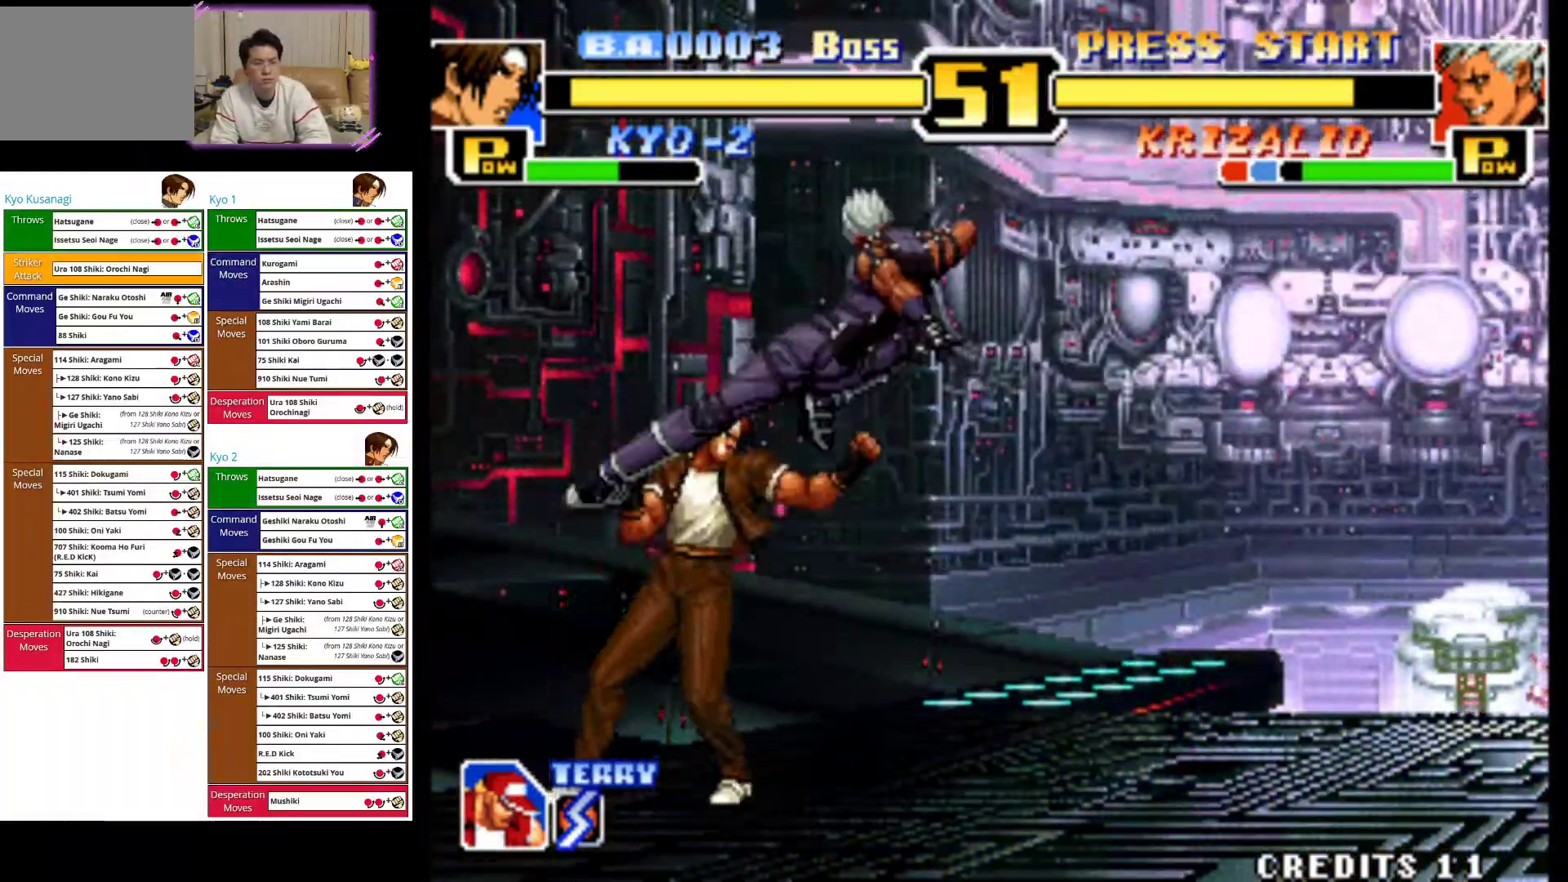
{"buttons": ["CROSS"], "left_stick": "left", "events": [[450, "CROSS", "down"]]}
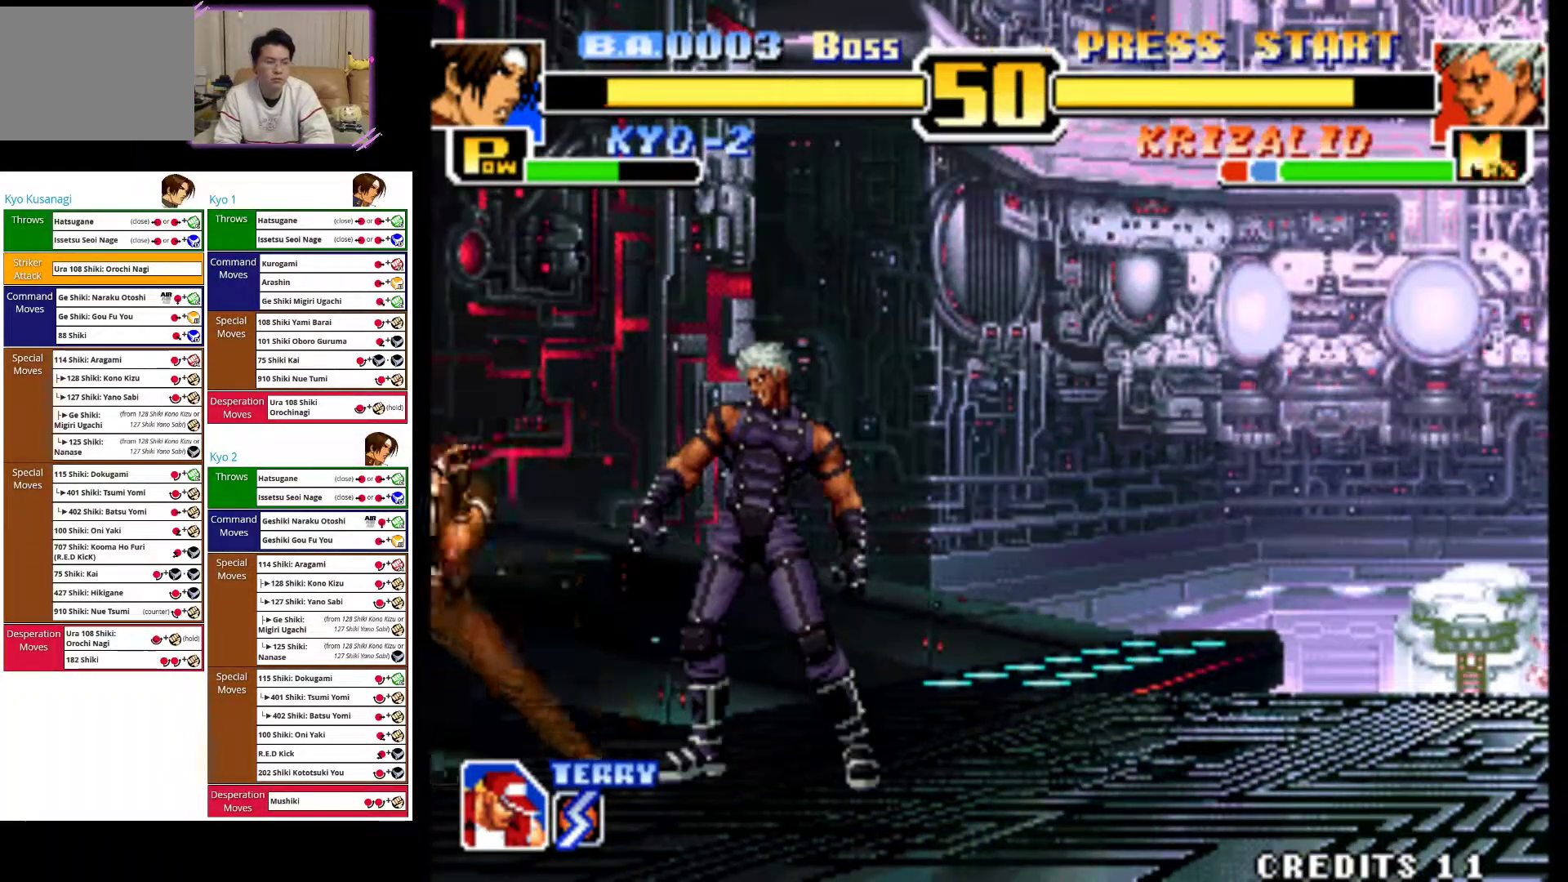
{"buttons": [], "left_stick": "left", "events": [[50, "CROSS", "up"], [117, "CROSS", "down"], [217, "CROSS", "up"]]}
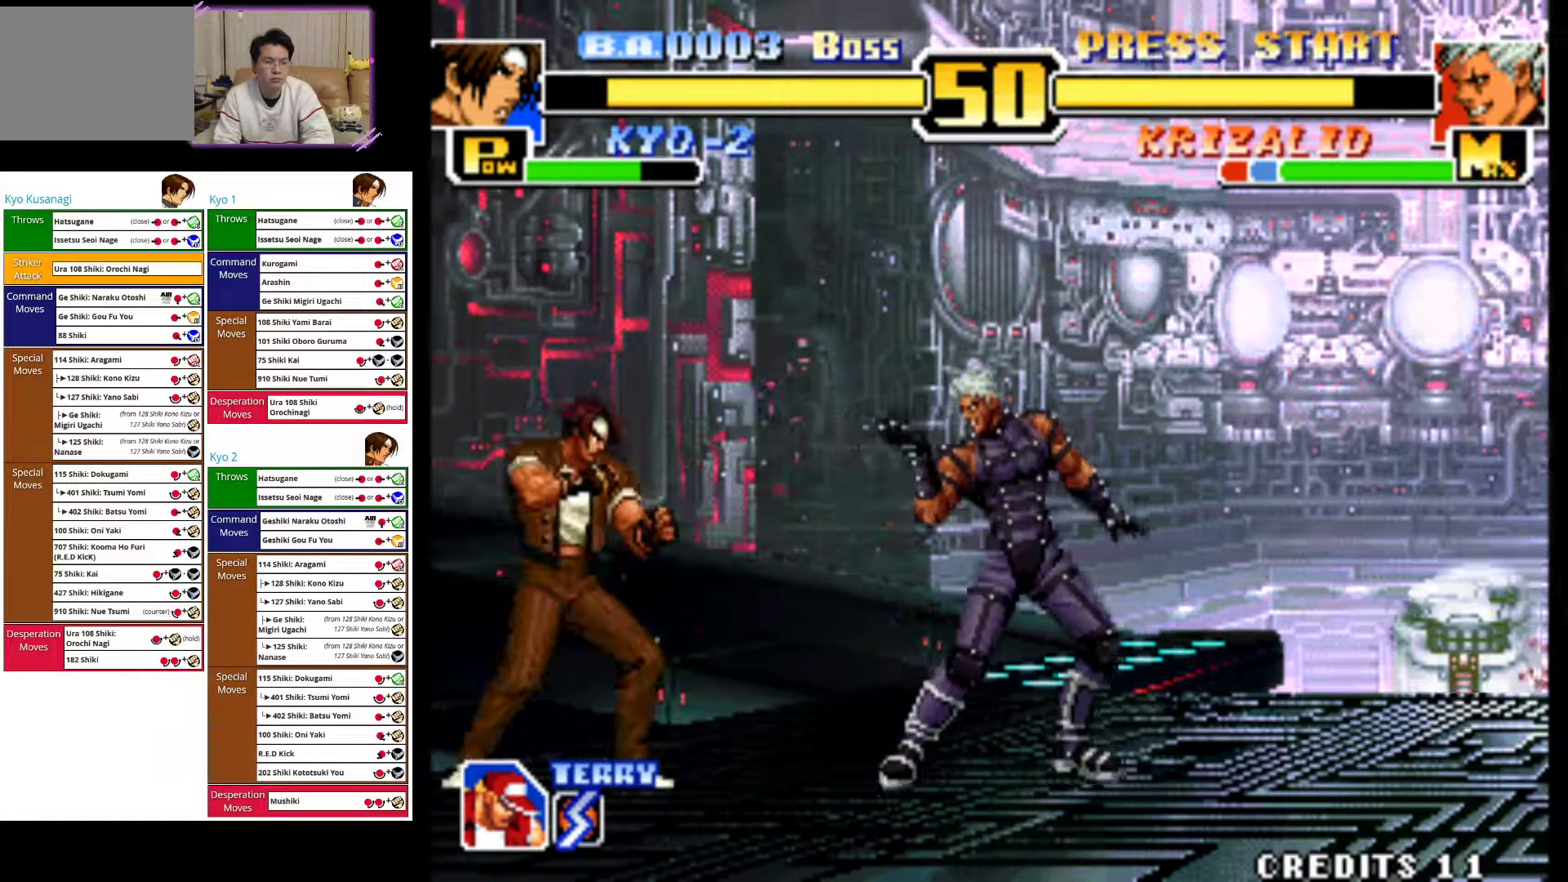
{"buttons": [], "left_stick": "left", "events": []}